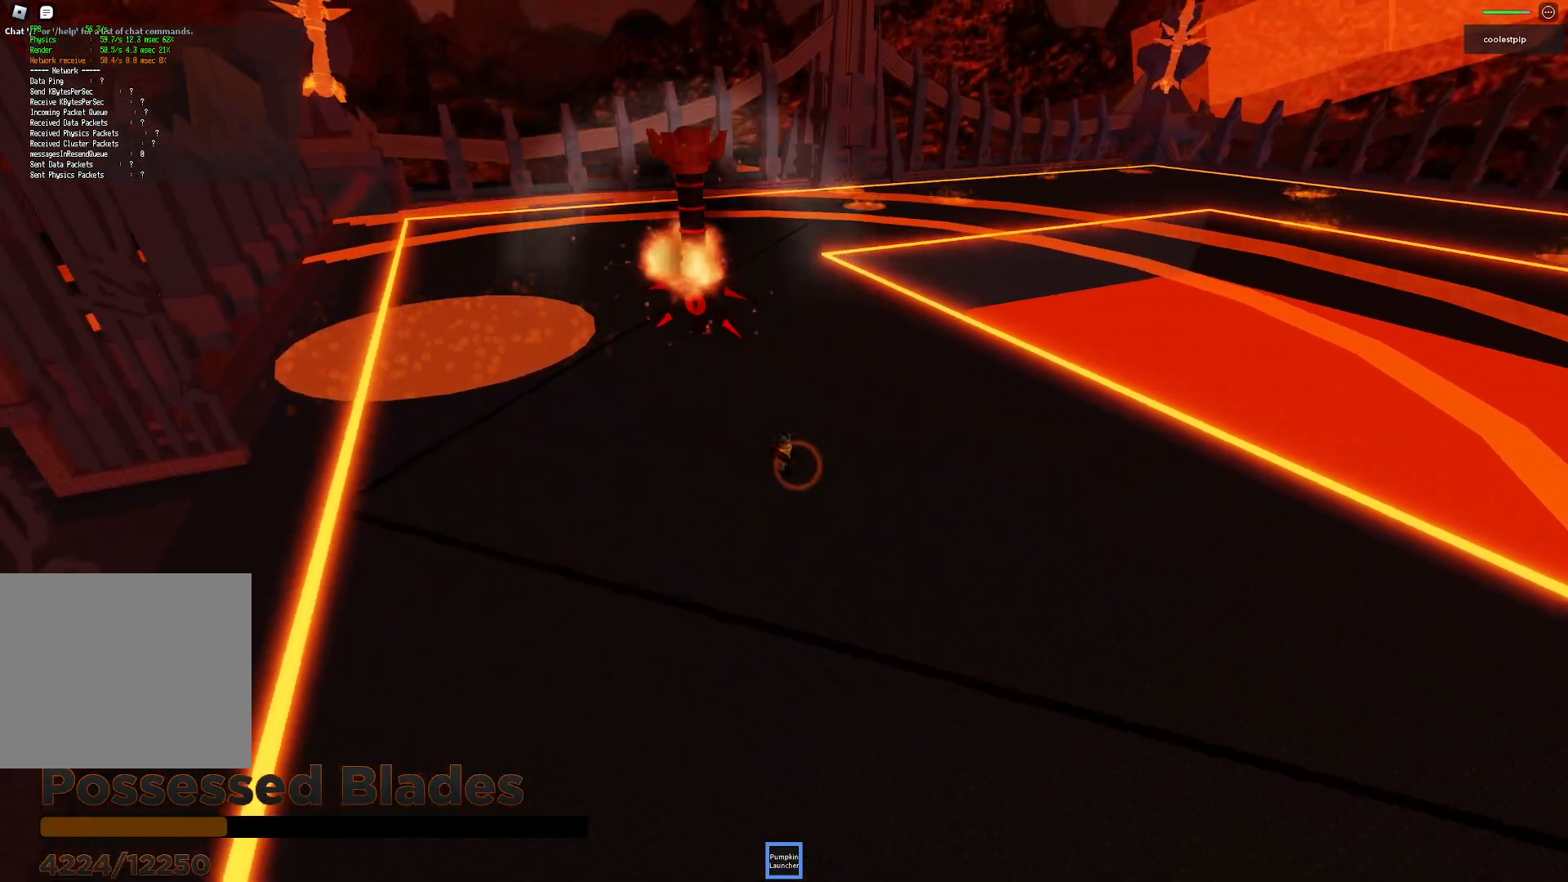
Gameplay with keyboard; each line is a JSON object with the keys held at the frame after it. "events" lists presses ("down") and releases ("up") of "a", "ctrl", "d", "e", "q", "s", "shift", "space" and "w" between this image and that frame as [ms after this image, input, new state], when the widget could be followed in between. No other keys are recorded. Mouse input is not recorded.
{"keys": ["d", "s"], "events": []}
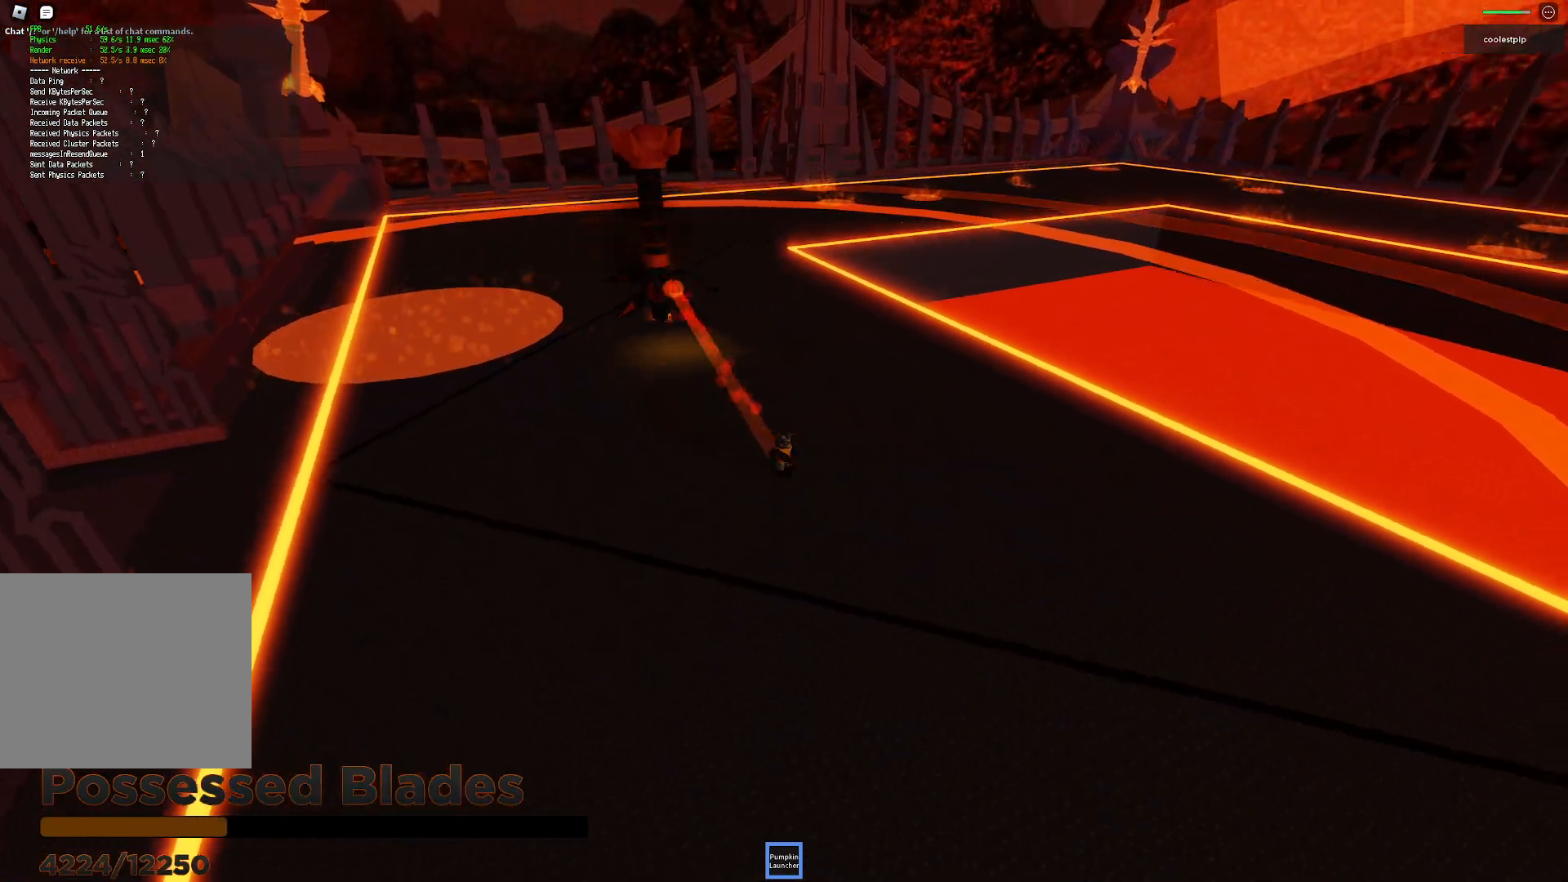
{"keys": ["d", "w"], "events": [[33, "s", "up"], [133, "w", "down"]]}
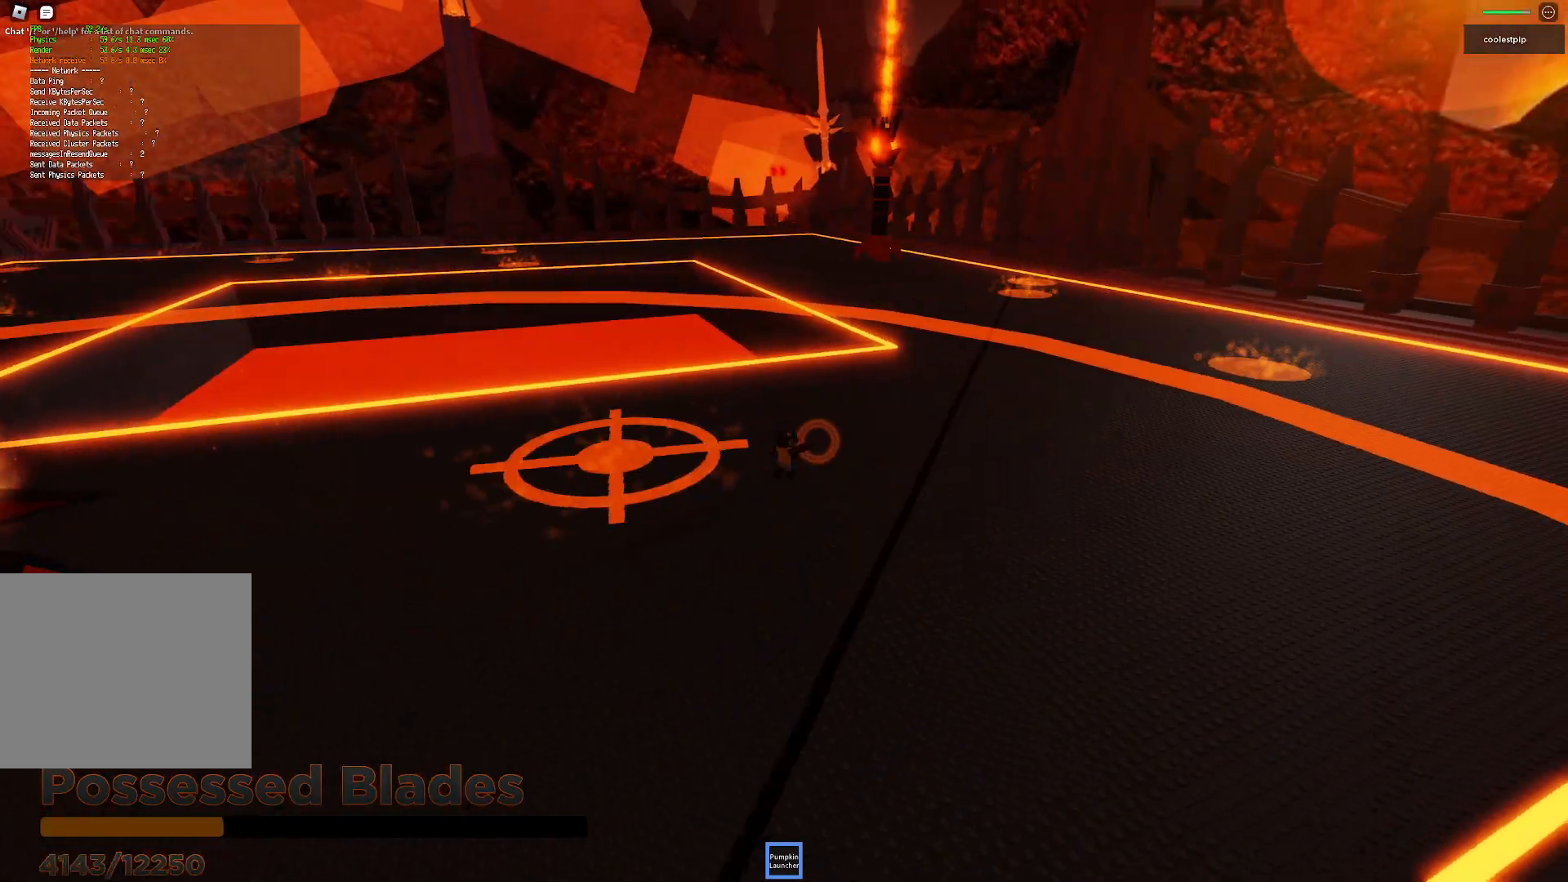
{"keys": ["d", "space"], "events": [[183, "space", "down"], [417, "w", "up"]]}
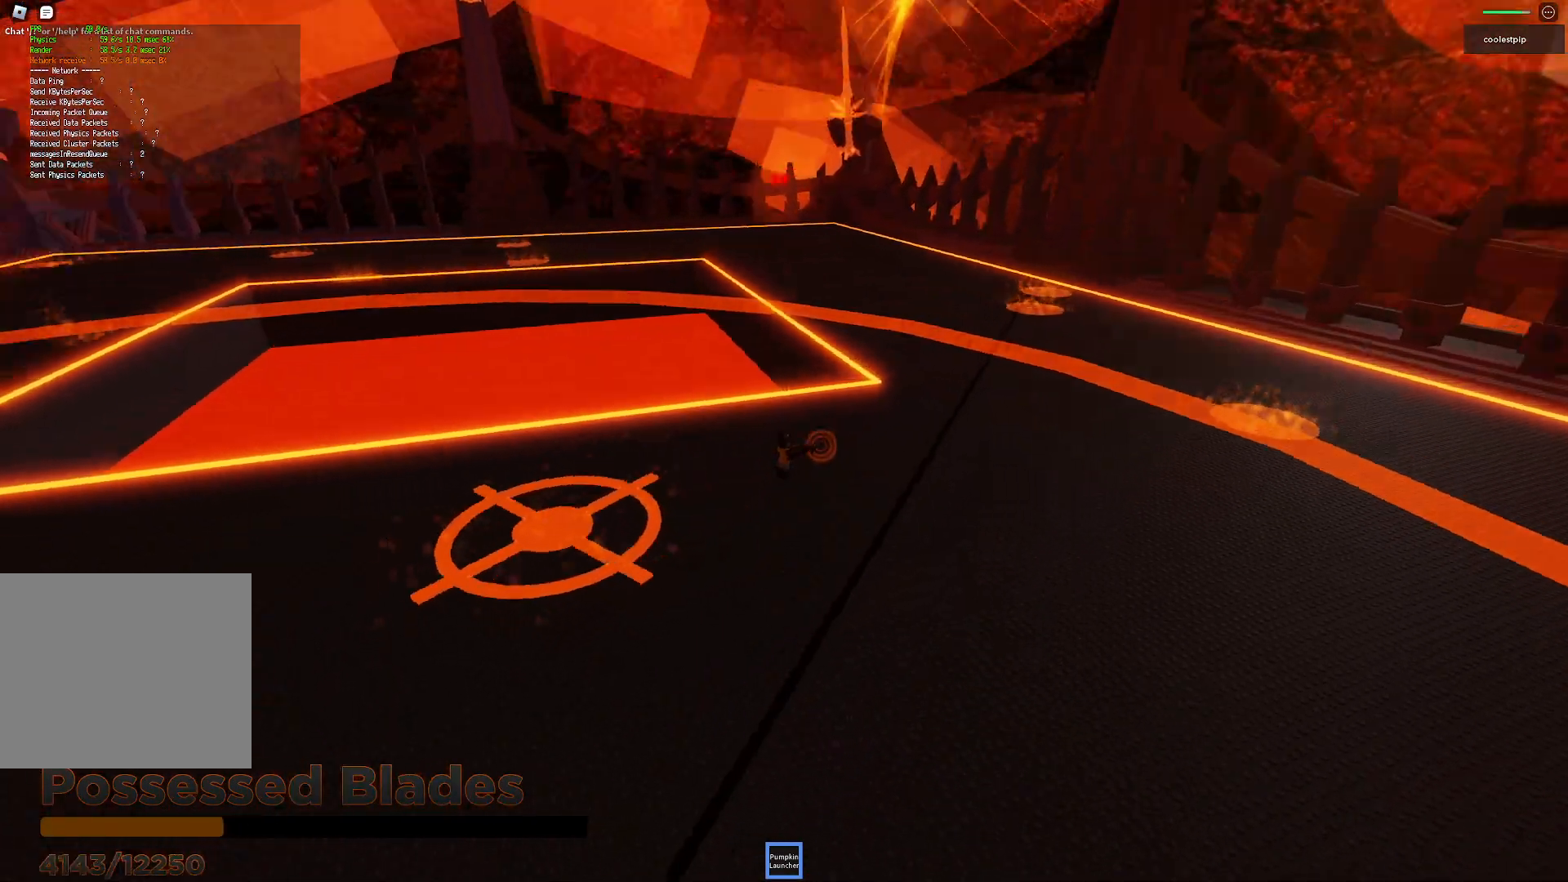
{"keys": ["a", "s"]}
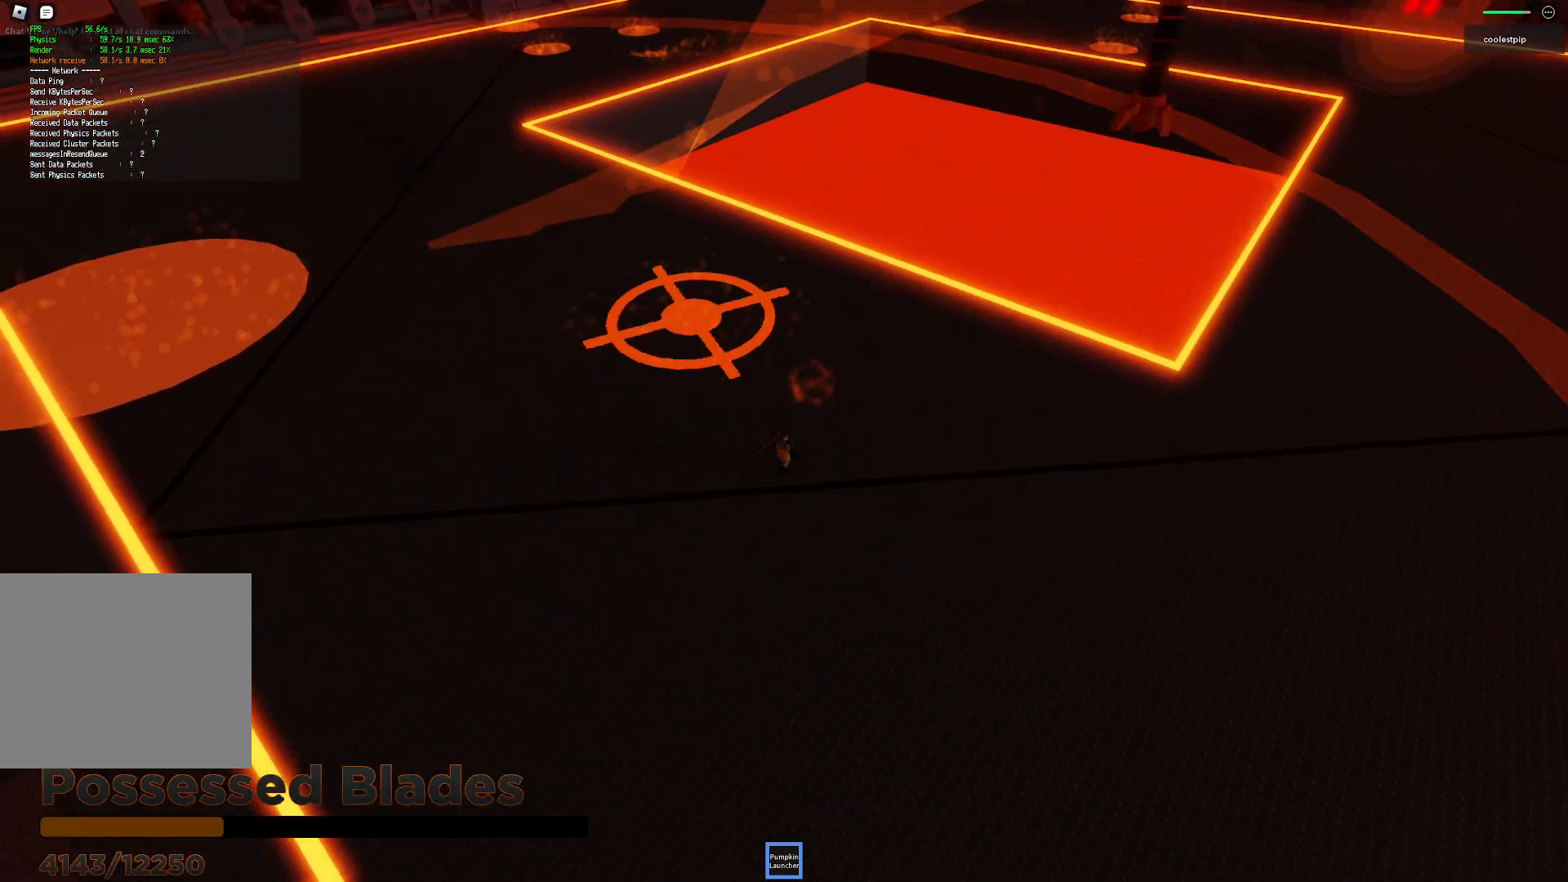
{"keys": ["a", "s"], "events": [[117, "a", "up"], [417, "a", "down"]]}
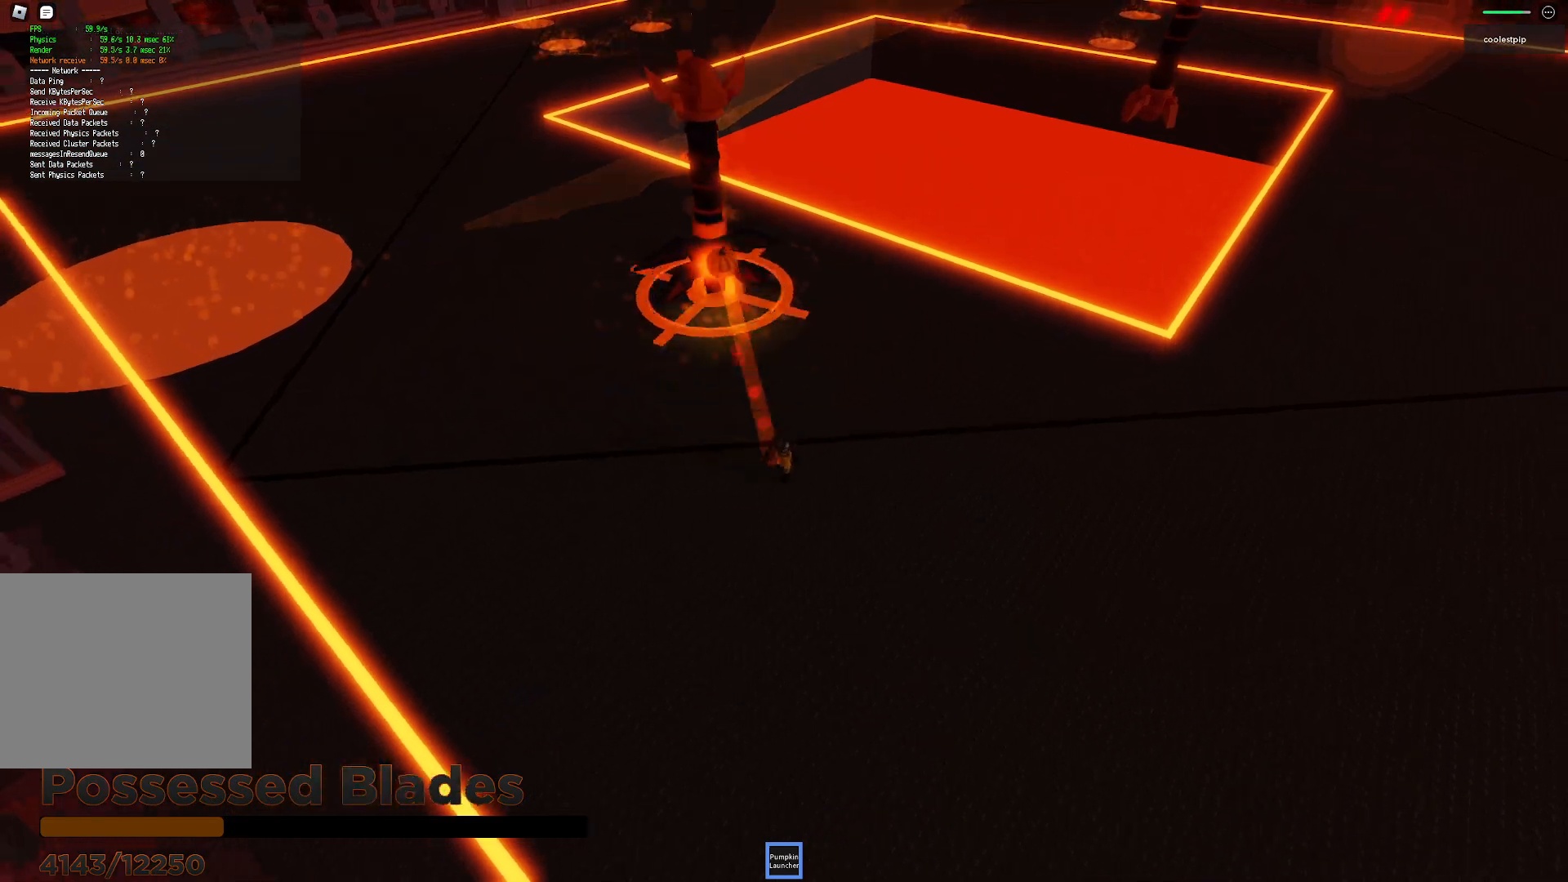
{"keys": ["space", "w"], "events": [[33, "s", "up"], [150, "w", "down"], [300, "space", "down"], [350, "a", "up"]]}
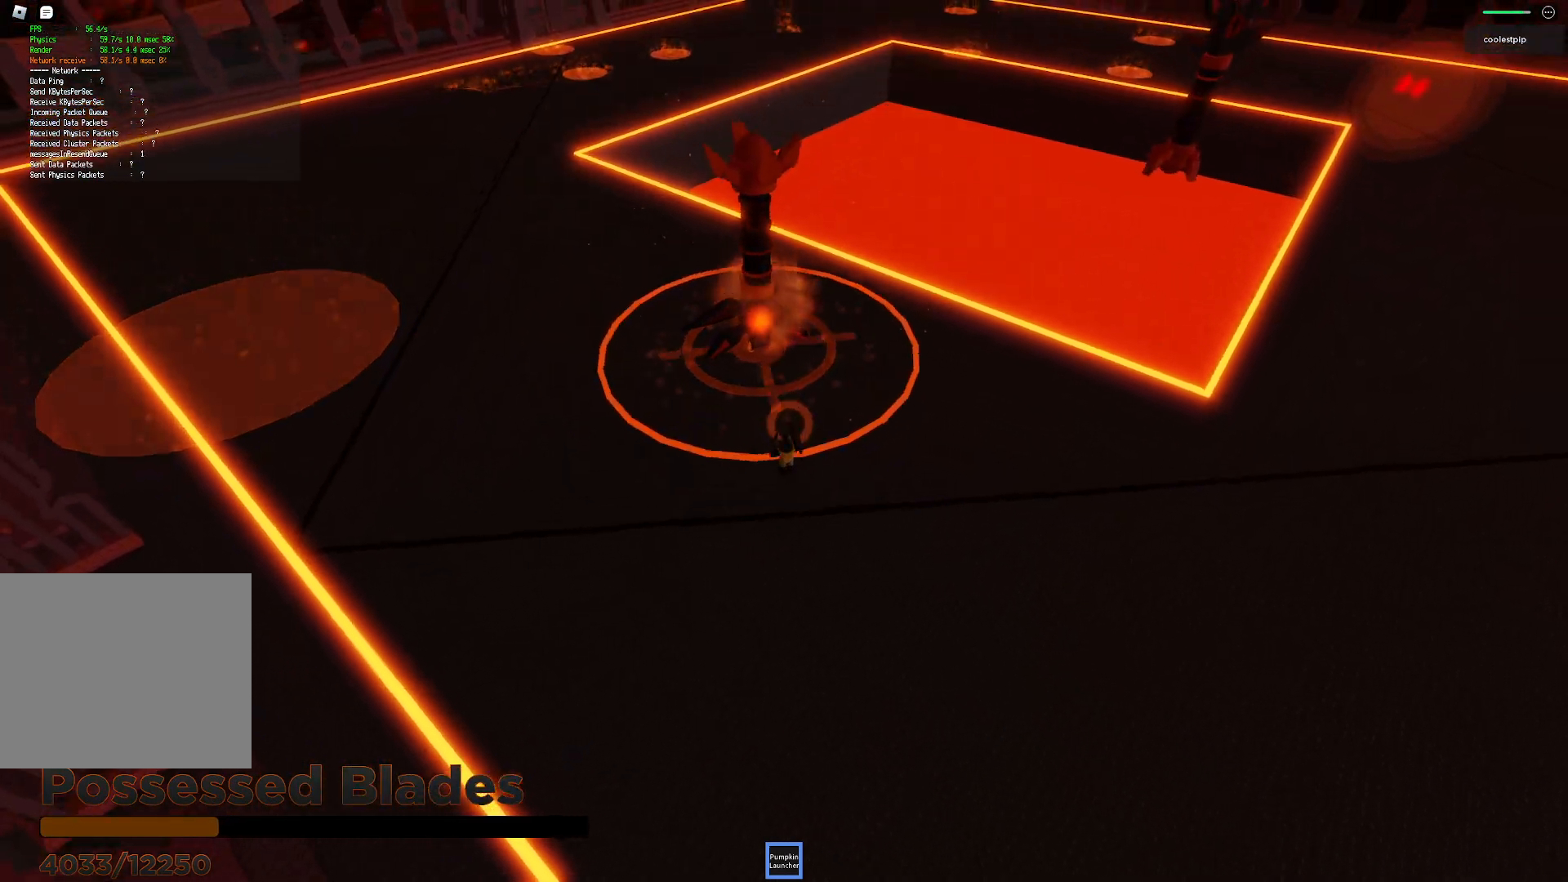
{"keys": ["s"], "events": [[133, "space", "up"], [317, "w", "up"], [433, "s", "down"]]}
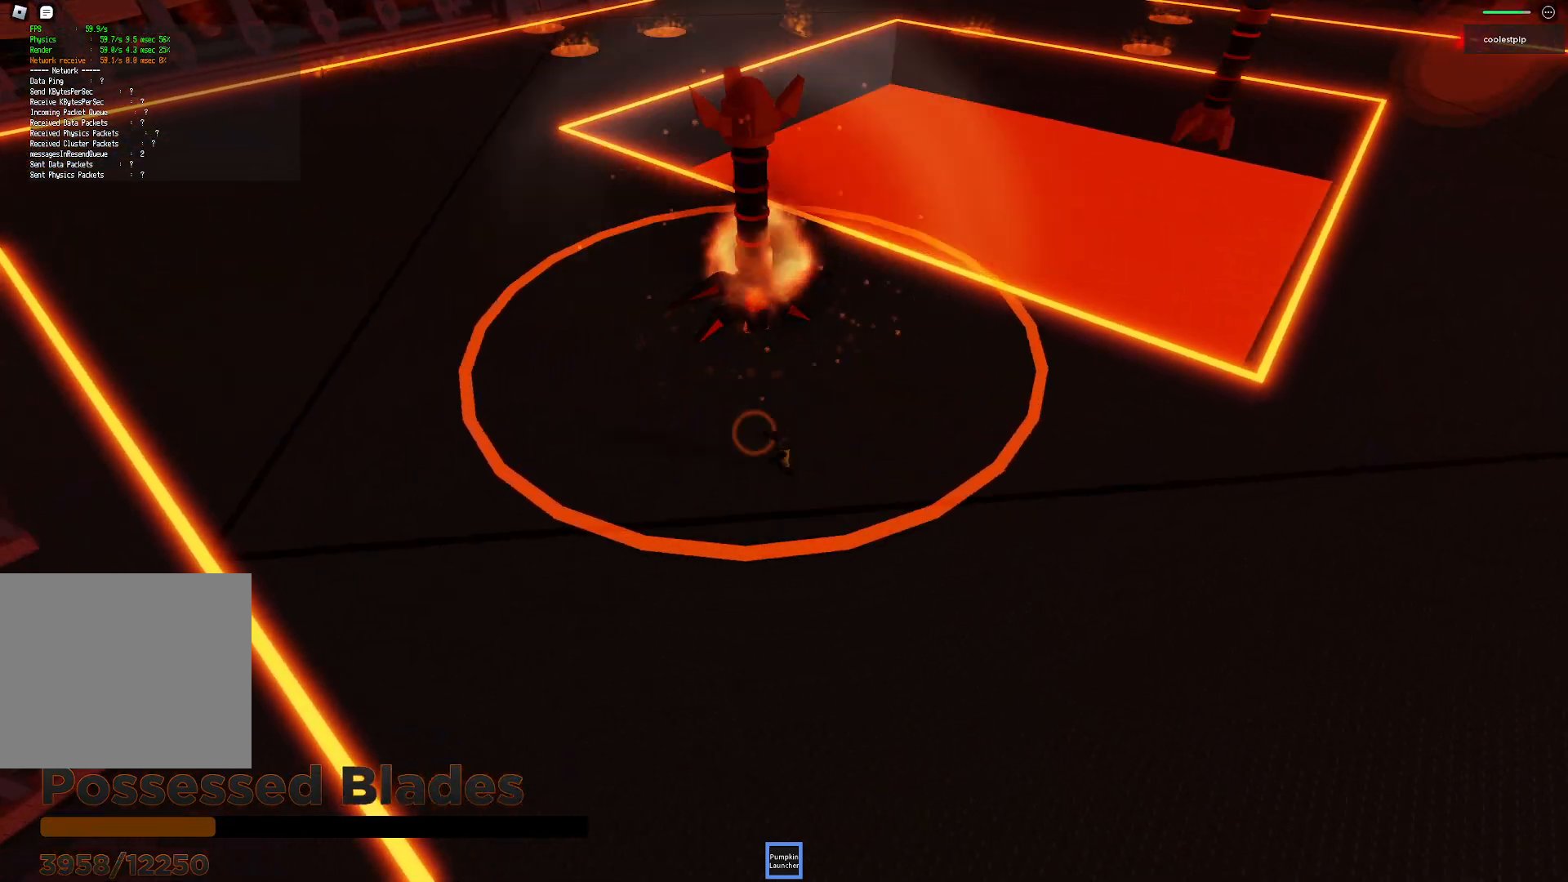
{"keys": [], "events": [[467, "s", "up"]]}
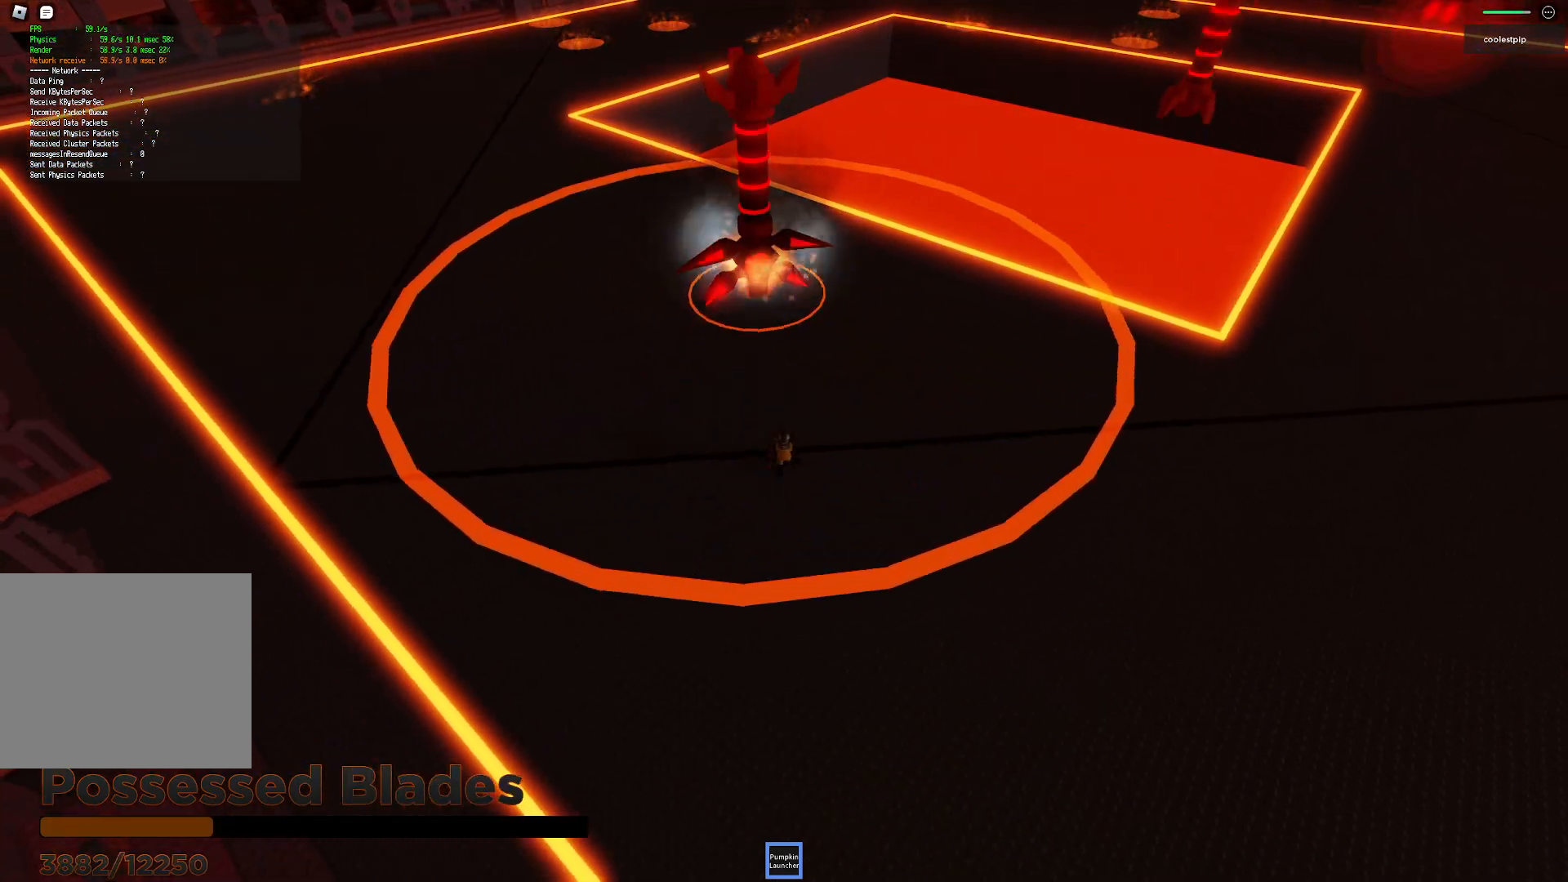
{"keys": ["w"], "events": [[67, "w", "down"], [250, "space", "down"], [467, "space", "up"]]}
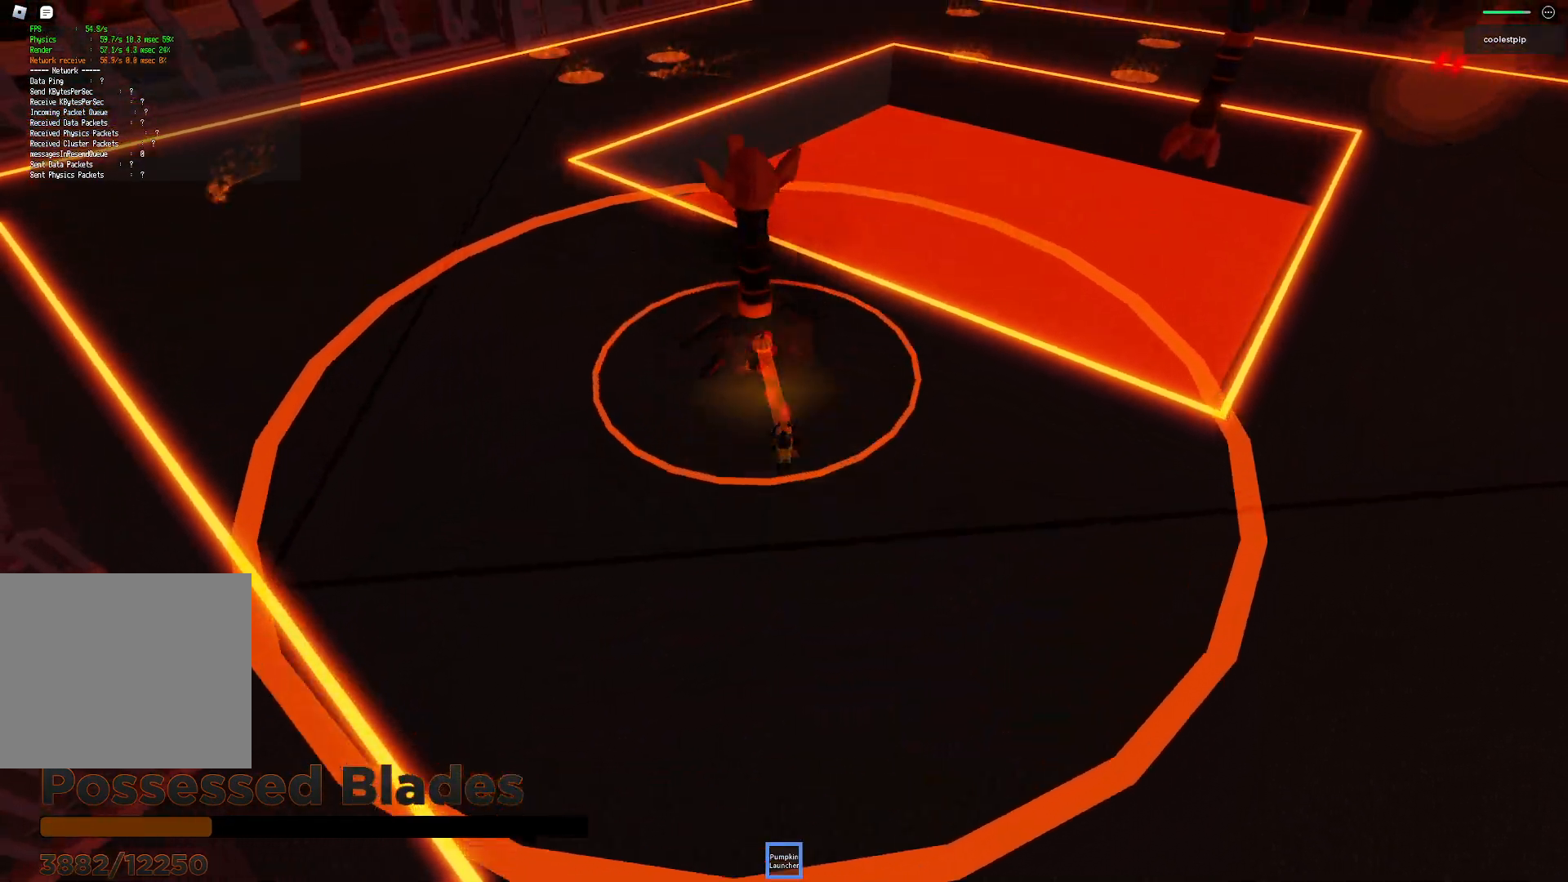
{"keys": ["e", "s"], "events": [[217, "w", "up"], [250, "e", "down"], [333, "e", "up"], [333, "shift", "down"], [367, "shift", "up"], [400, "s", "down"], [433, "e", "down"]]}
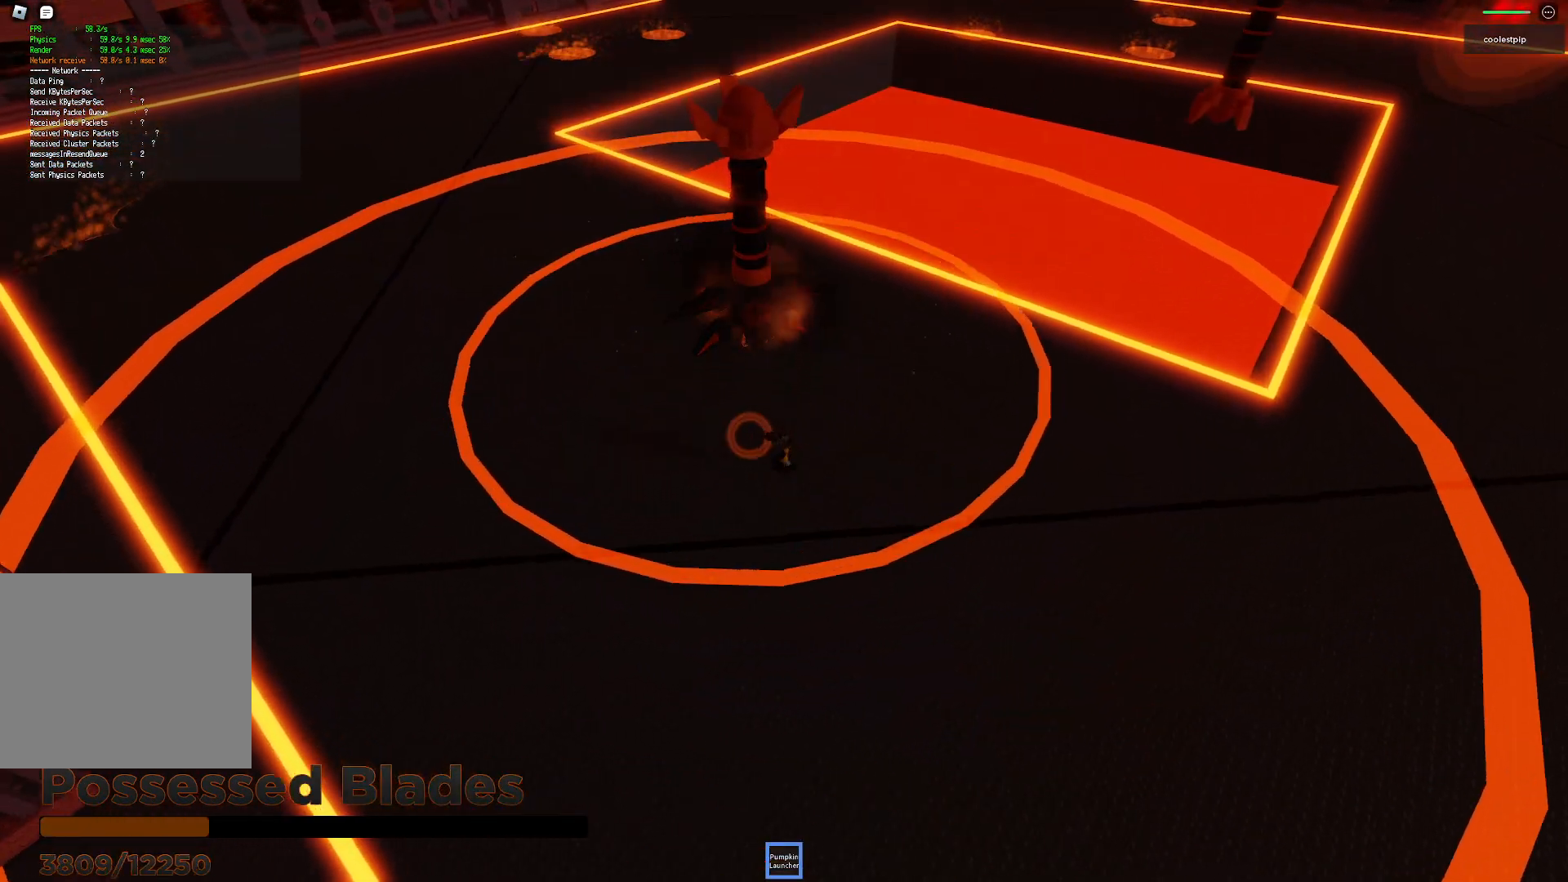
{"keys": ["s"], "events": [[17, "e", "up"]]}
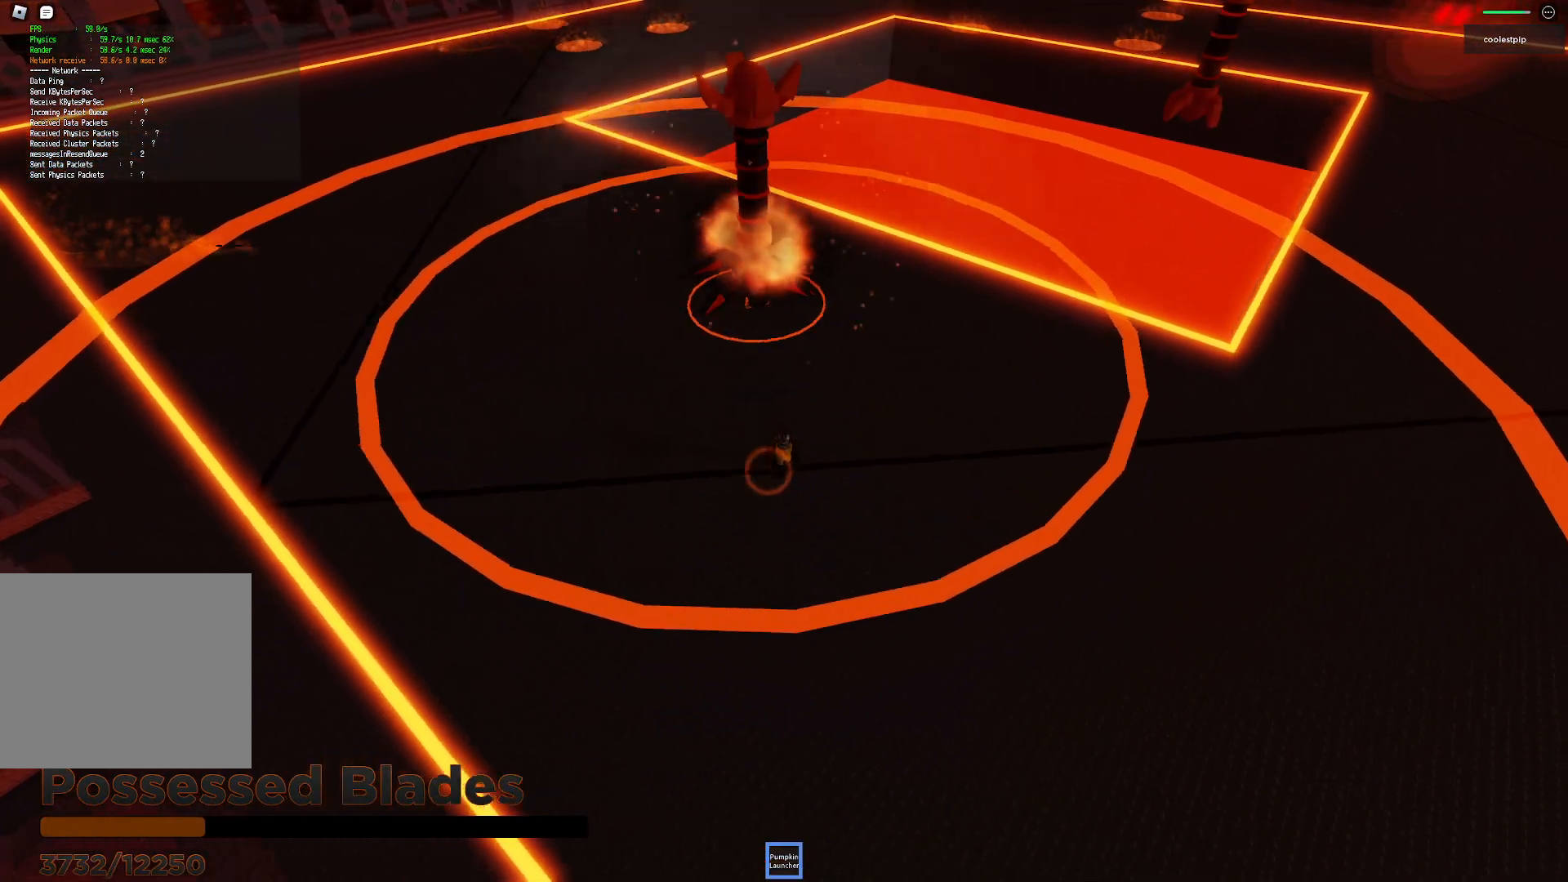
{"keys": ["space", "w"], "events": [[250, "s", "up"], [333, "w", "down"], [450, "space", "down"]]}
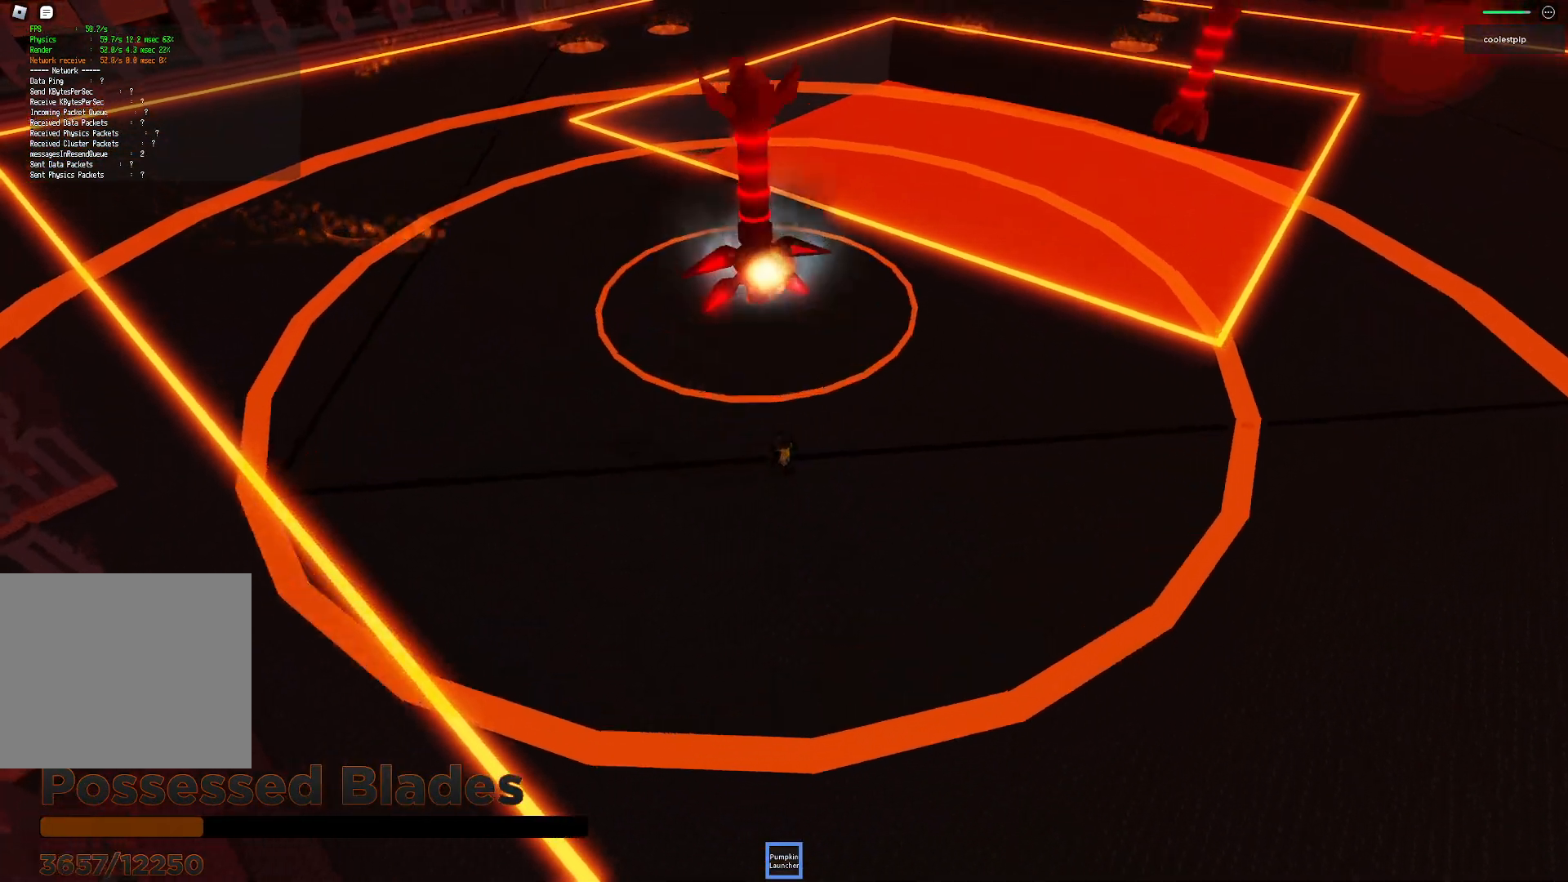
{"keys": [], "events": [[183, "space", "up"], [483, "w", "up"]]}
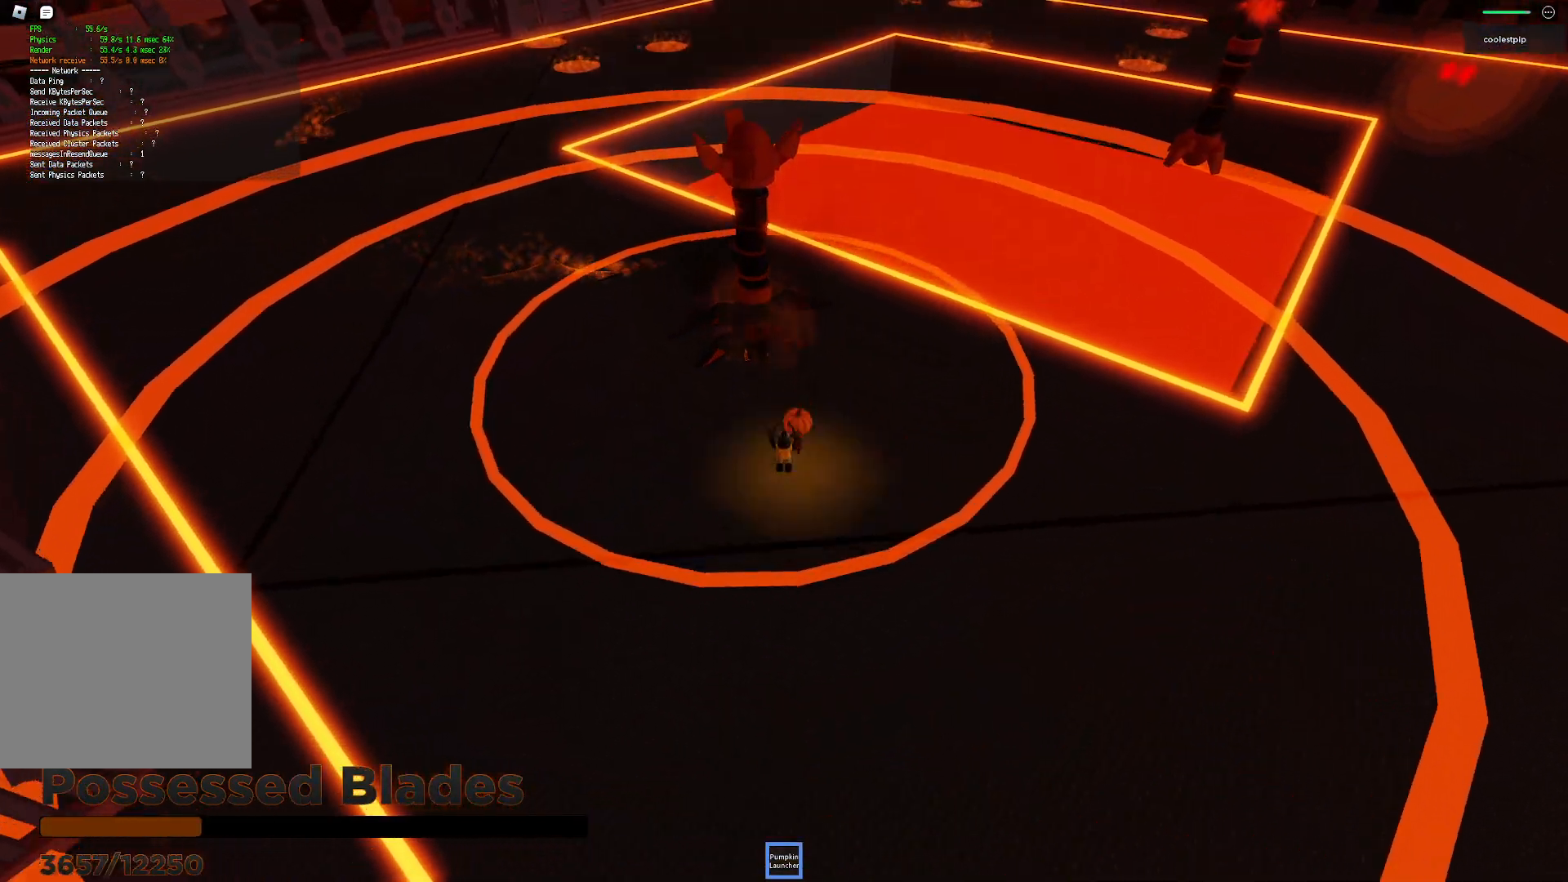
{"keys": ["s"], "events": [[100, "s", "down"]]}
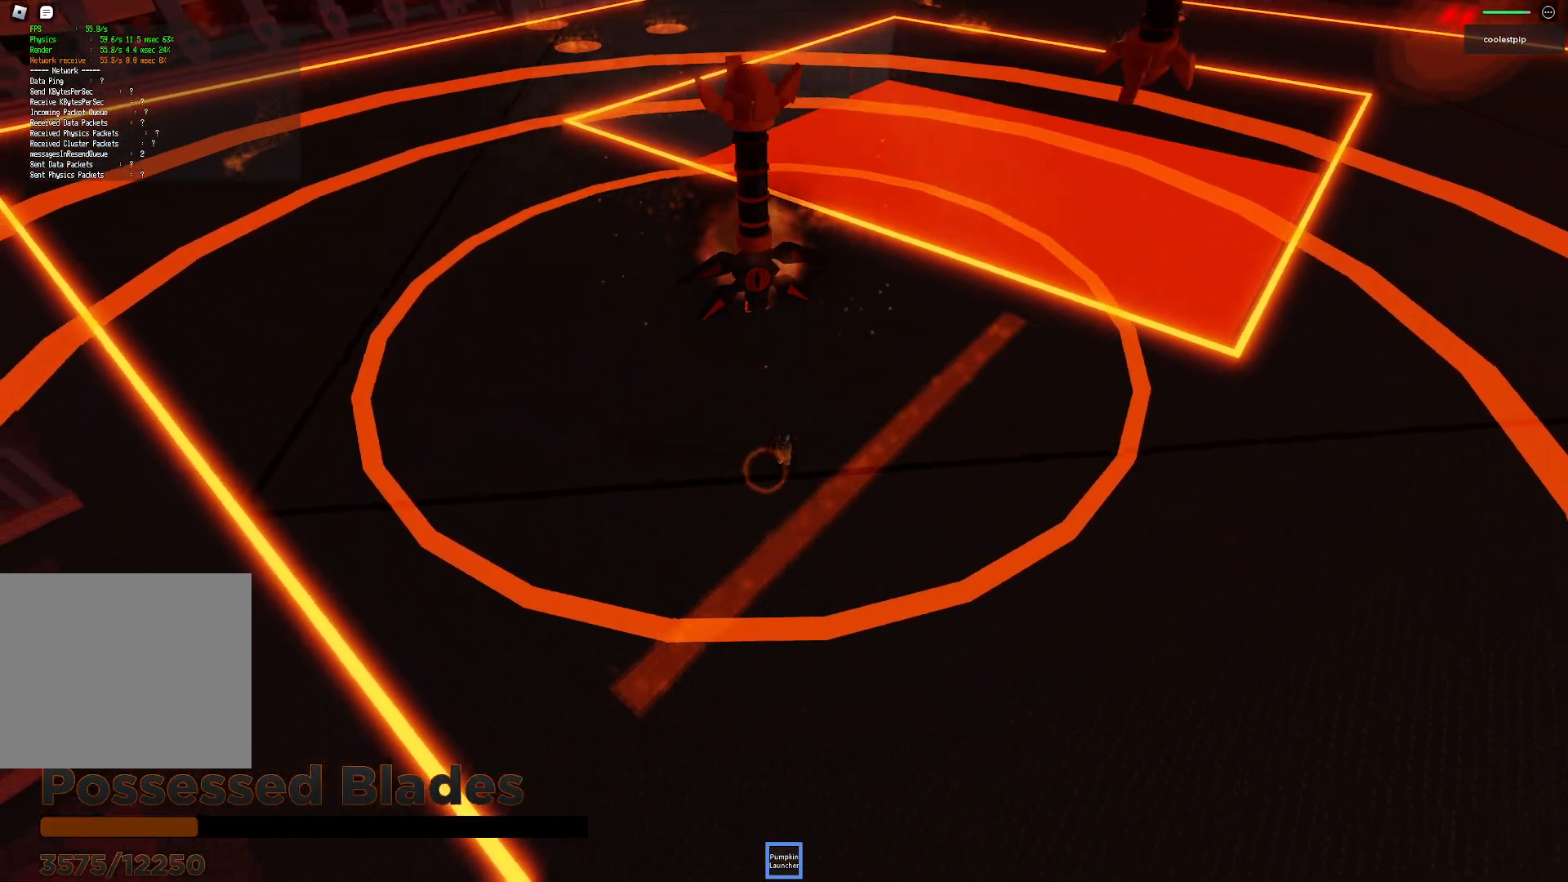
{"keys": ["a", "w"], "events": [[17, "a", "down"], [67, "s", "up"], [350, "w", "down"]]}
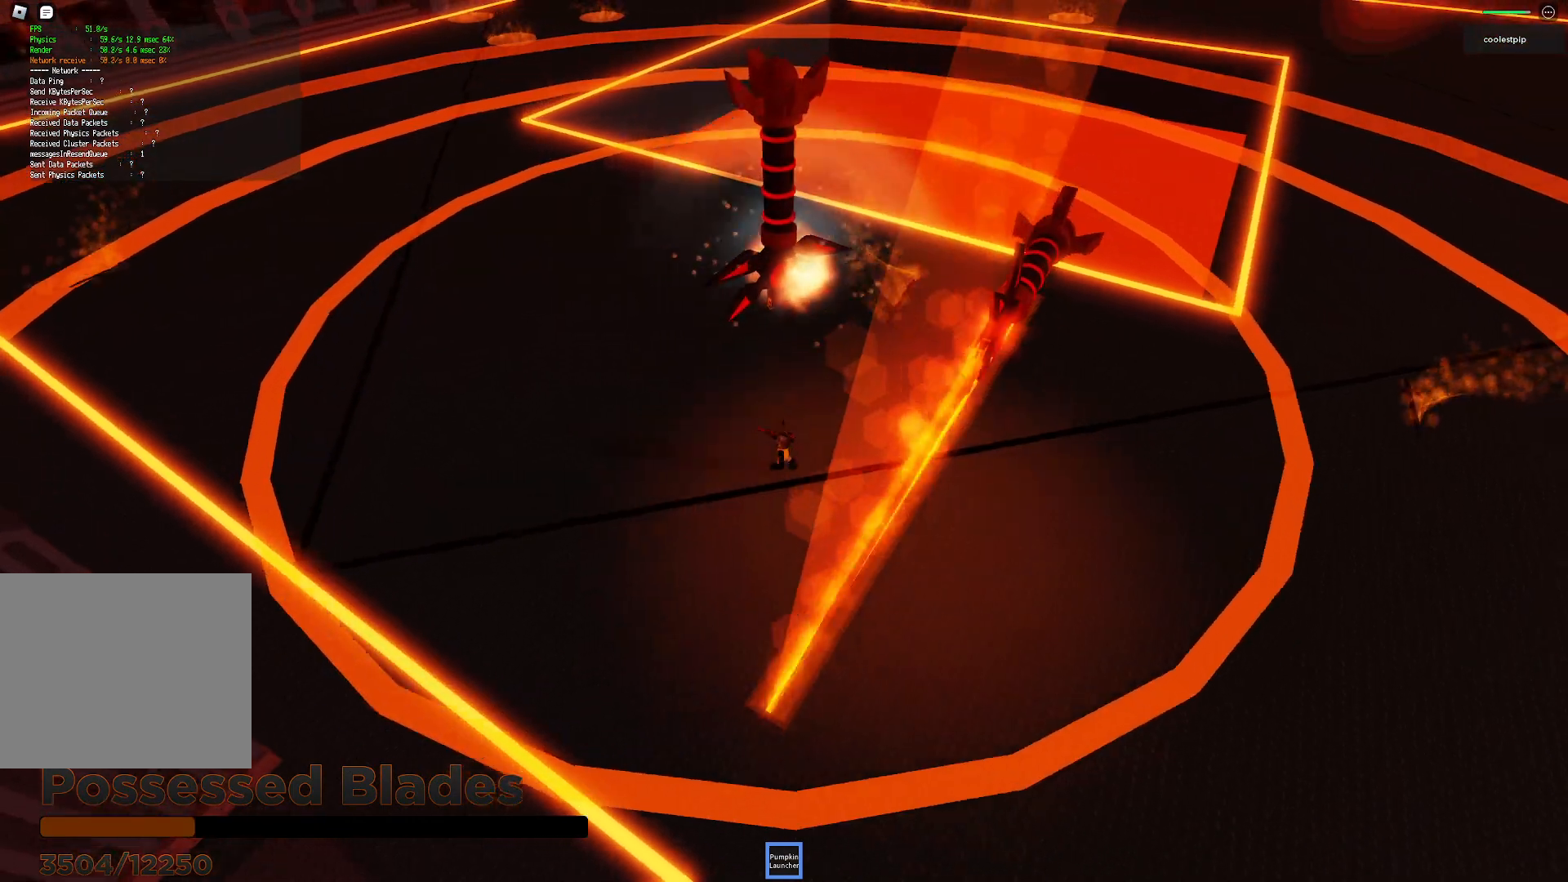
{"keys": ["a", "s"], "events": [[67, "a", "up"], [67, "space", "down"], [133, "d", "down"], [183, "w", "up"], [300, "s", "down"], [383, "space", "up"], [400, "a", "down"], [400, "d", "up"]]}
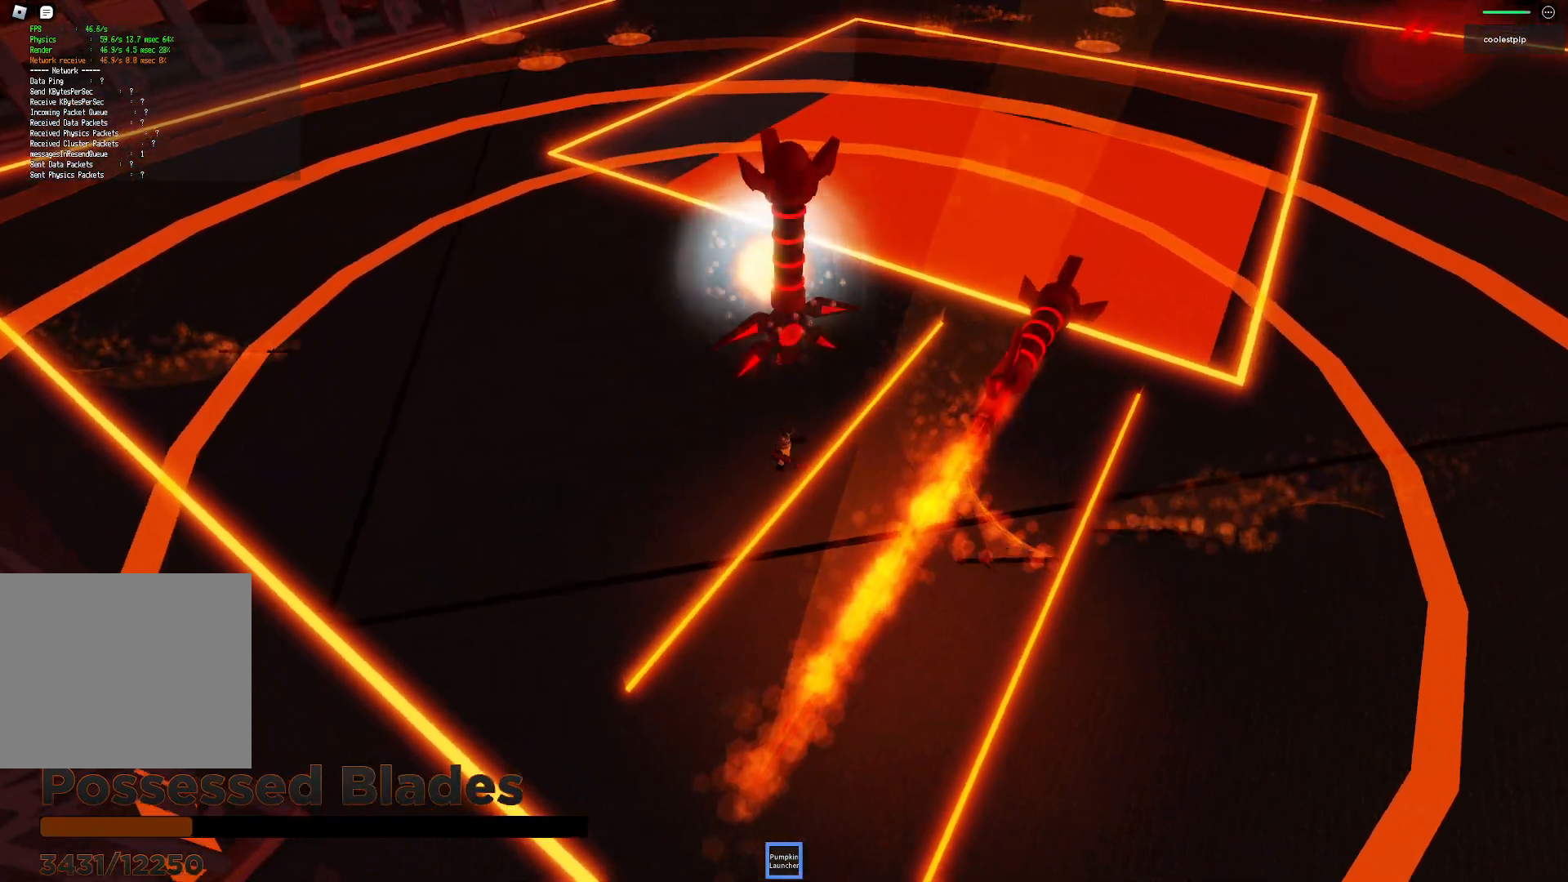
{"keys": ["d", "space", "w"], "events": [[150, "s", "up"], [250, "a", "up"], [267, "space", "down"], [367, "d", "down"], [417, "w", "down"]]}
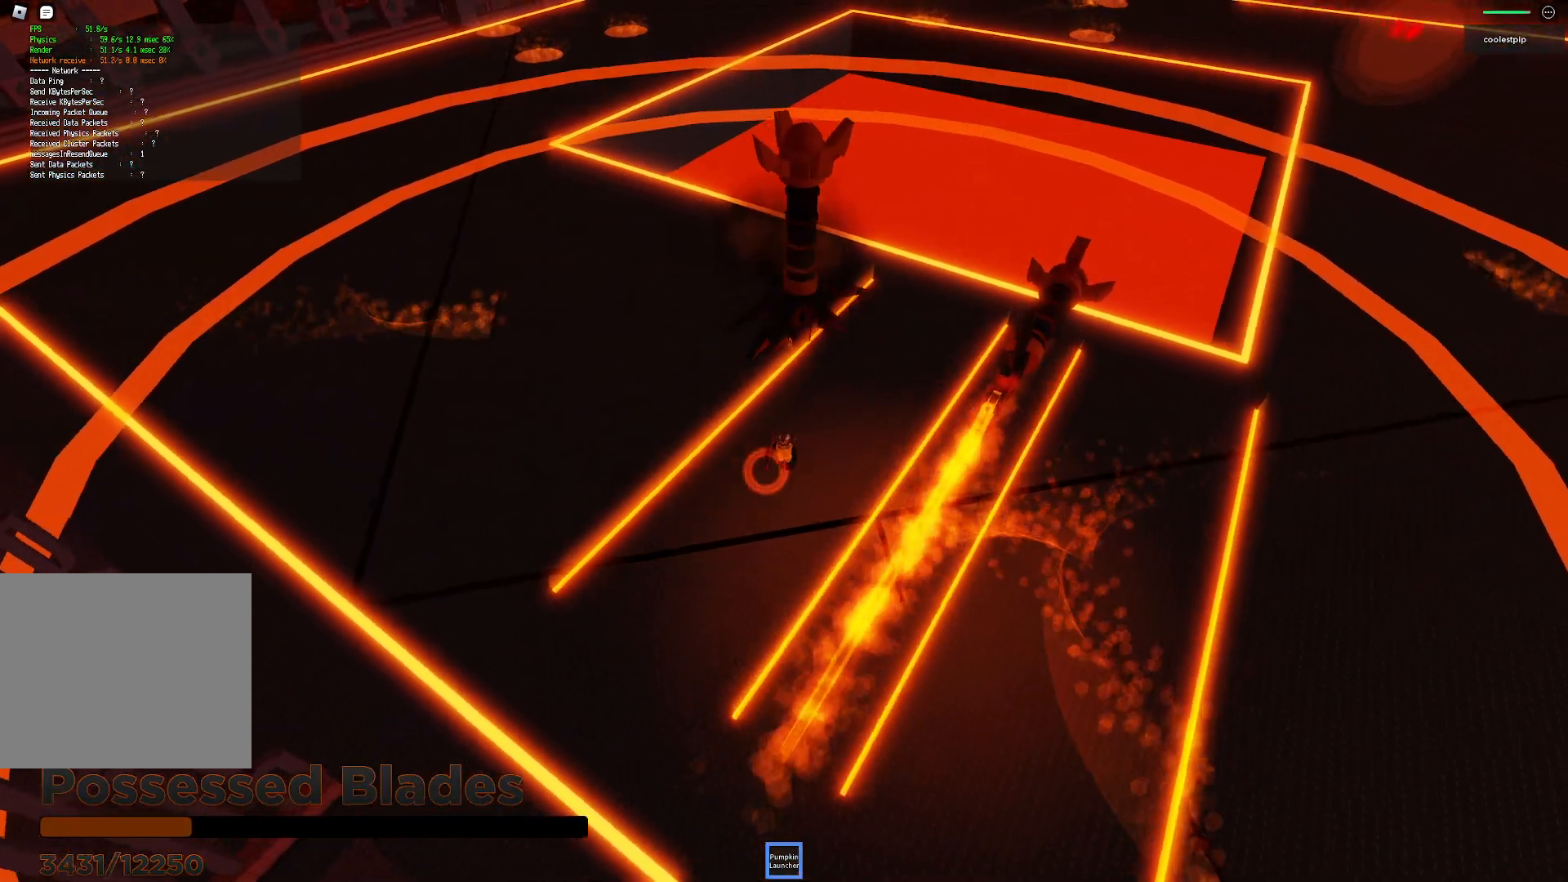
{"keys": ["a", "space"], "events": [[233, "w", "up"], [333, "s", "down"], [400, "a", "down"], [400, "d", "up"], [467, "s", "up"]]}
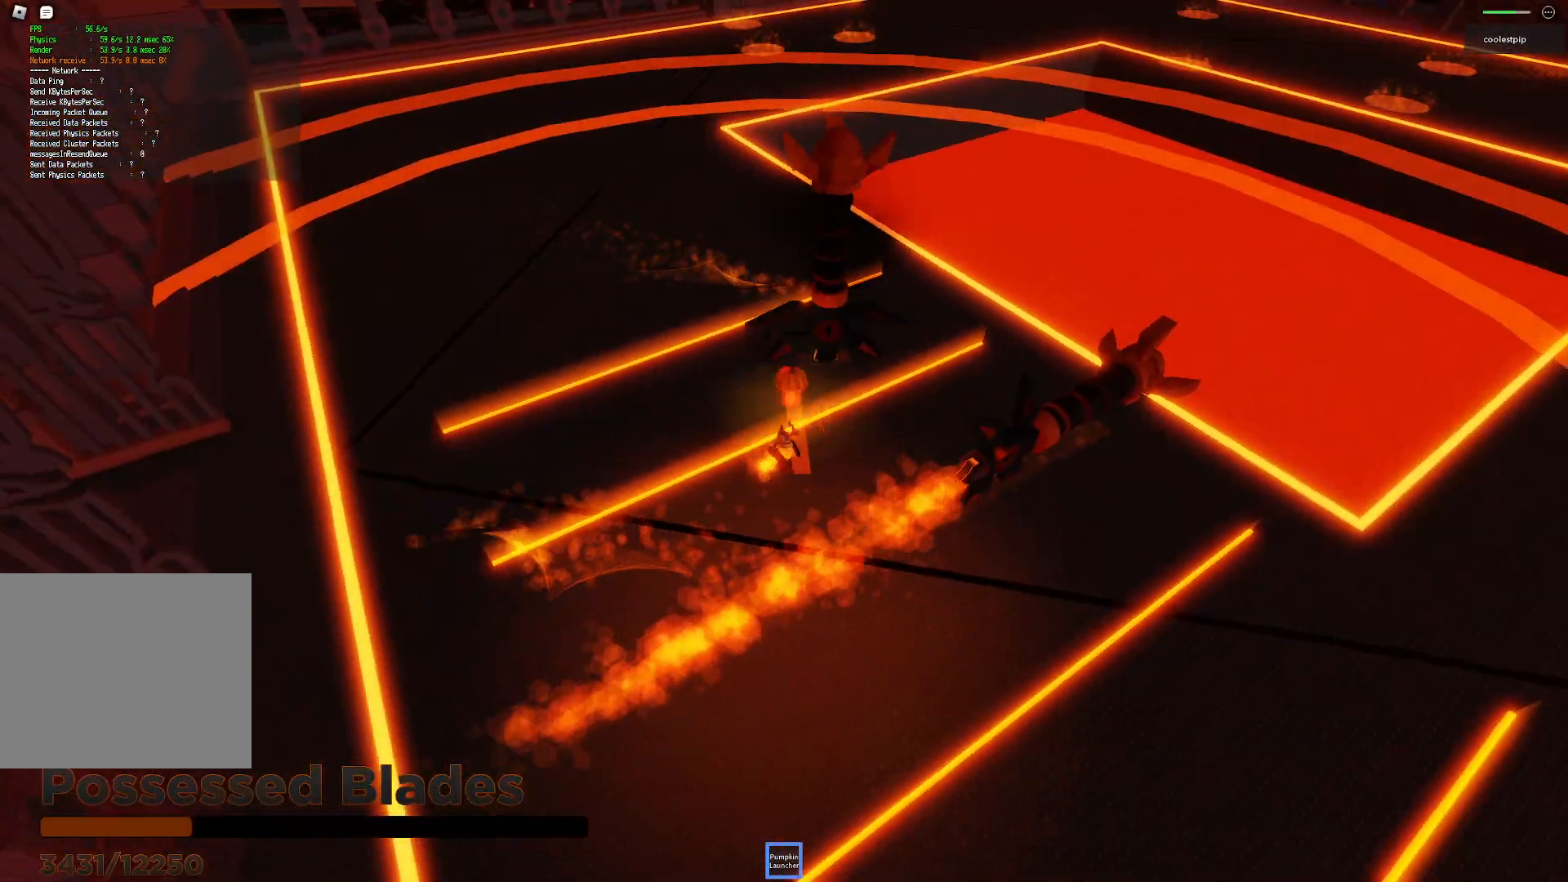
{"keys": ["s"], "events": [[67, "w", "down"], [133, "space", "up"], [267, "a", "up"], [300, "w", "up"], [417, "s", "down"]]}
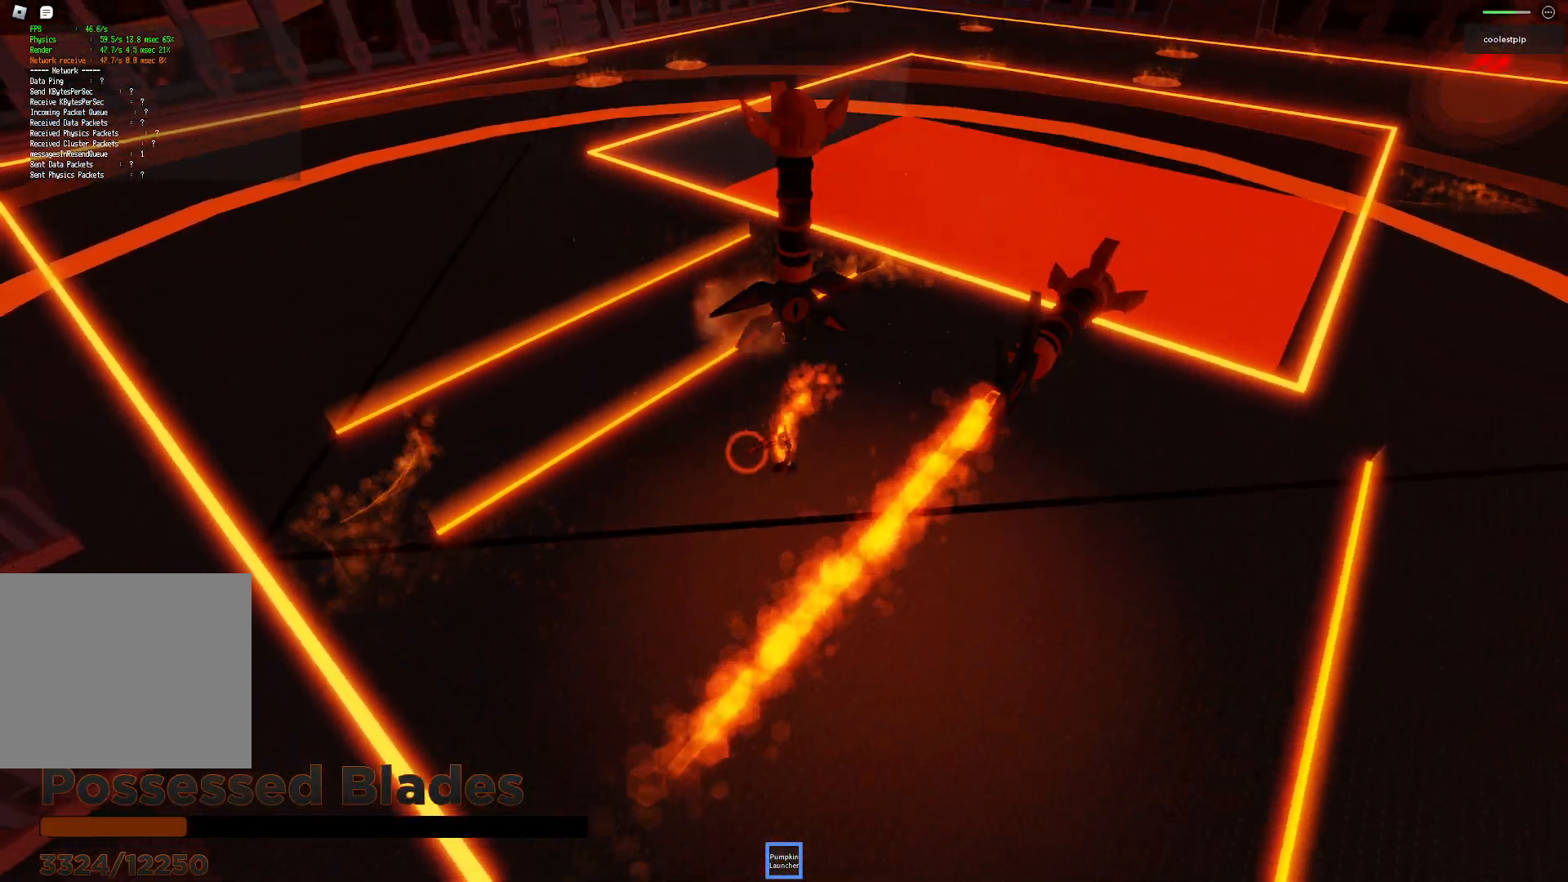
{"keys": ["a", "w"], "events": [[33, "a", "down"], [33, "space", "down"], [100, "a", "up"], [133, "a", "down"], [183, "a", "up"], [250, "a", "down"], [267, "space", "up"], [317, "s", "up"], [417, "w", "down"]]}
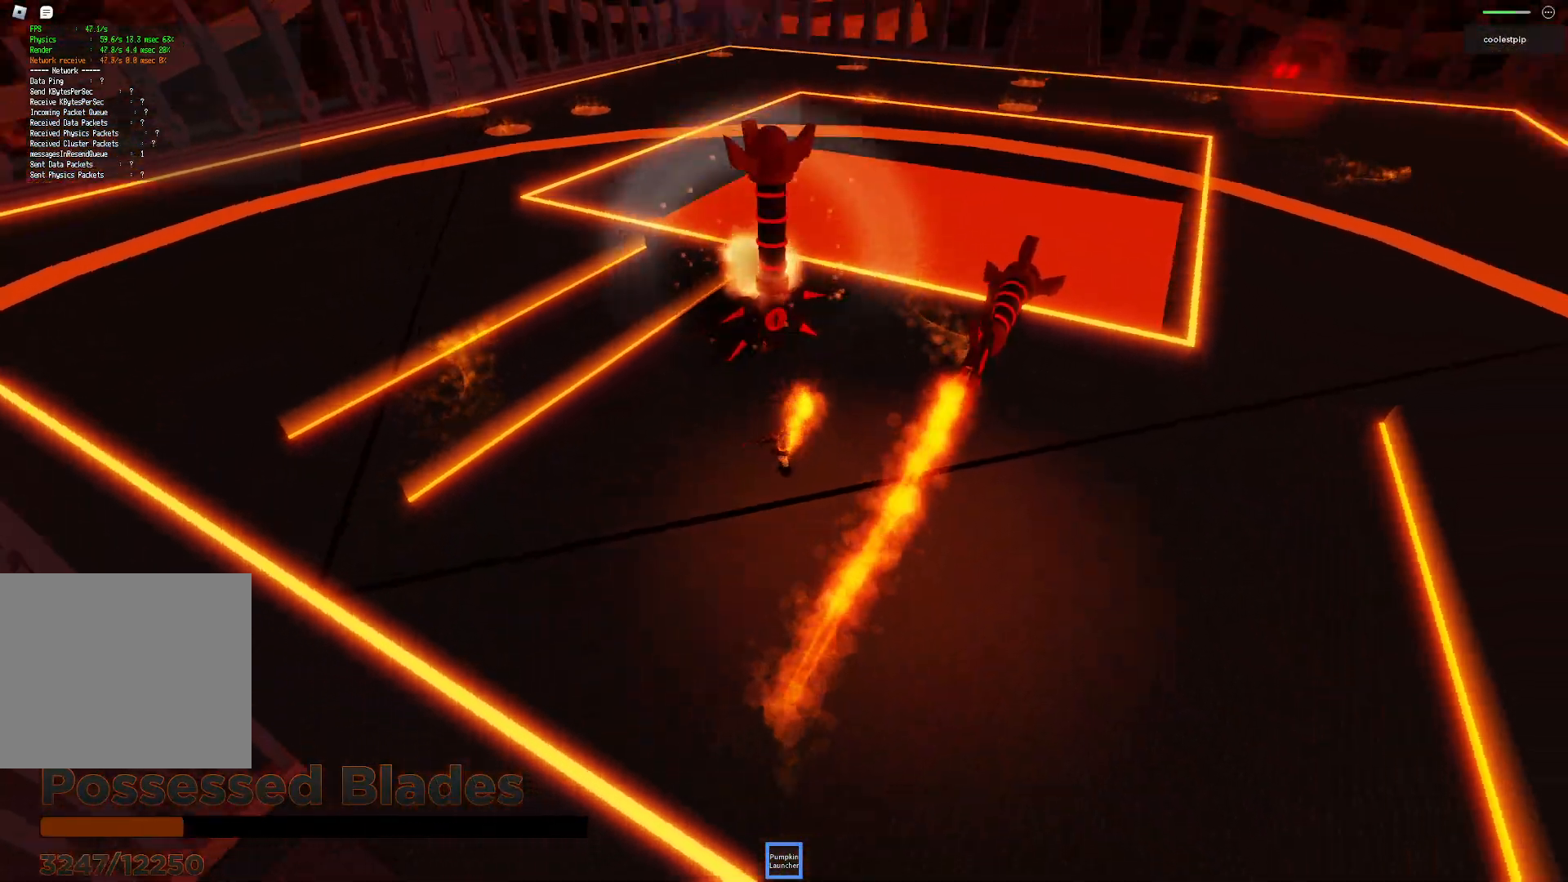
{"keys": ["w"], "events": [[50, "a", "up"], [250, "a", "down"], [483, "a", "up"]]}
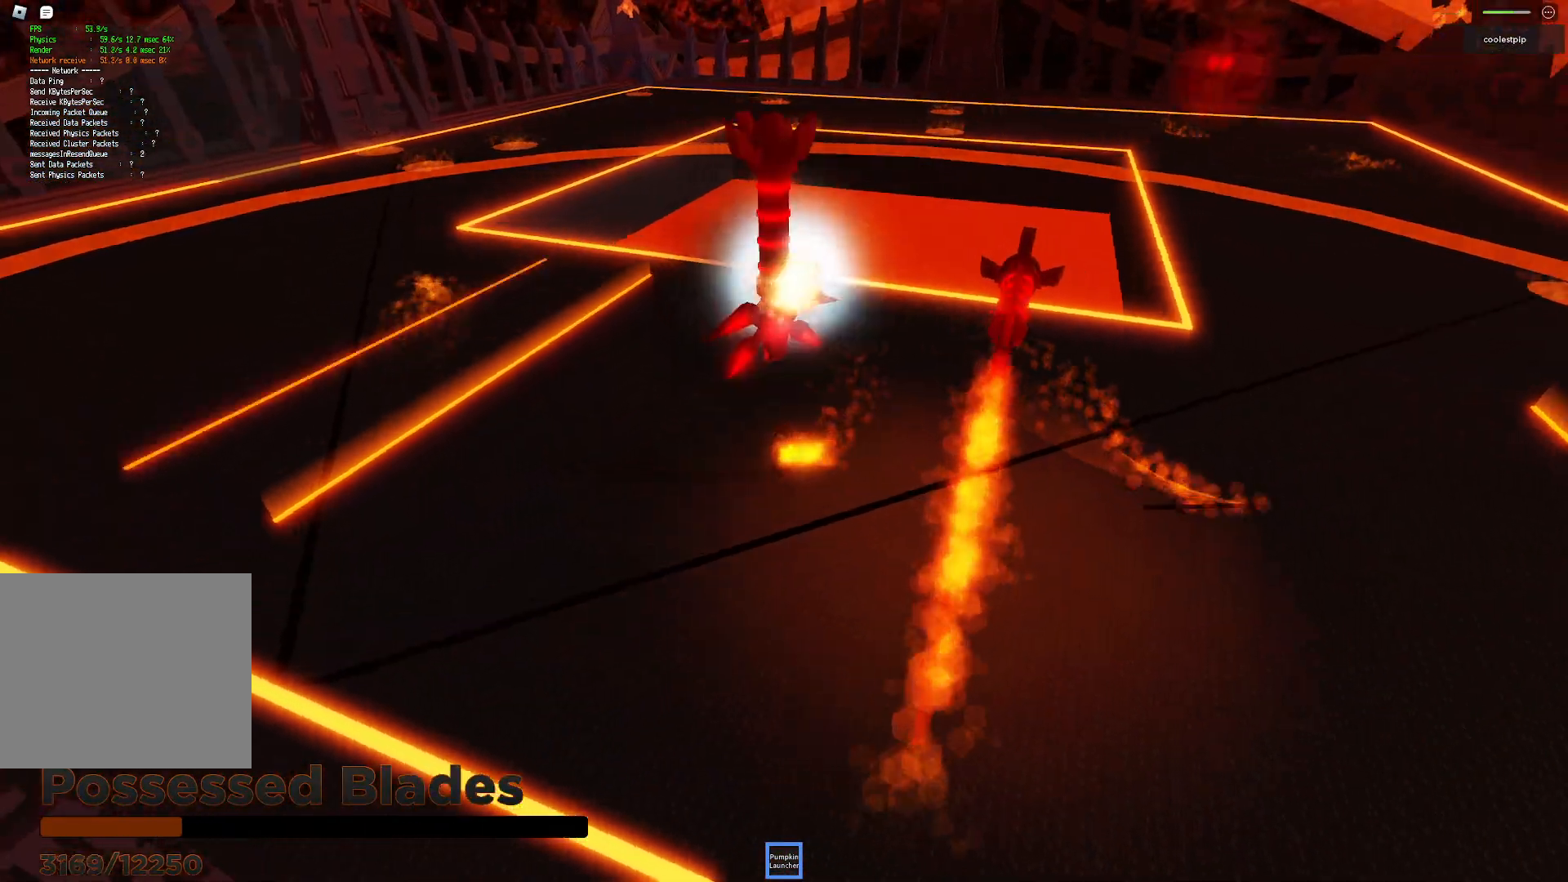
{"keys": ["w"]}
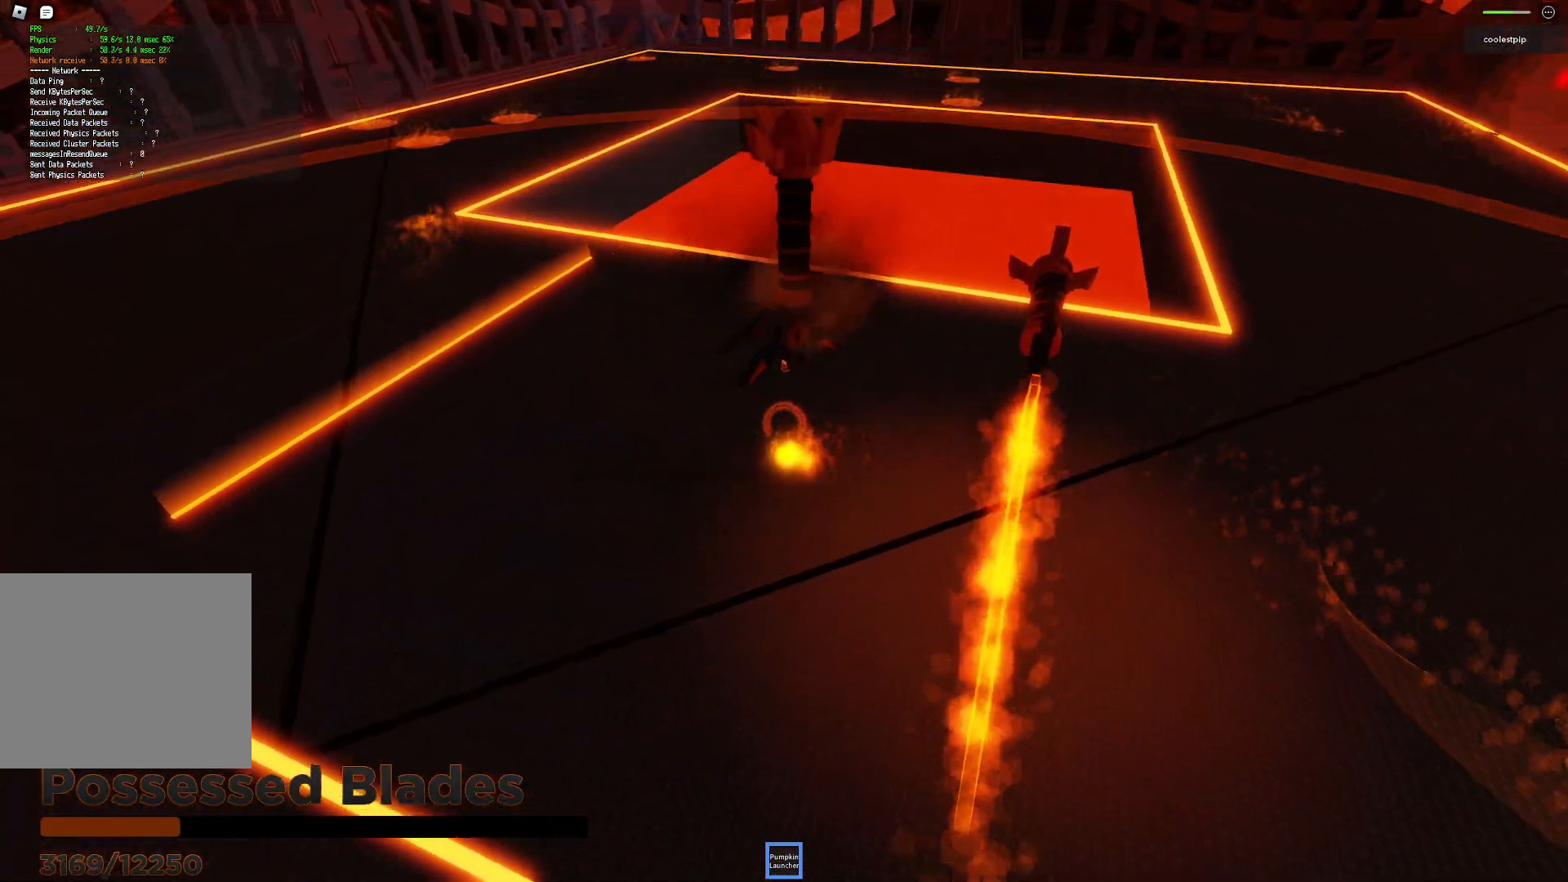
{"keys": ["a"], "events": [[200, "a", "down"], [283, "w", "up"]]}
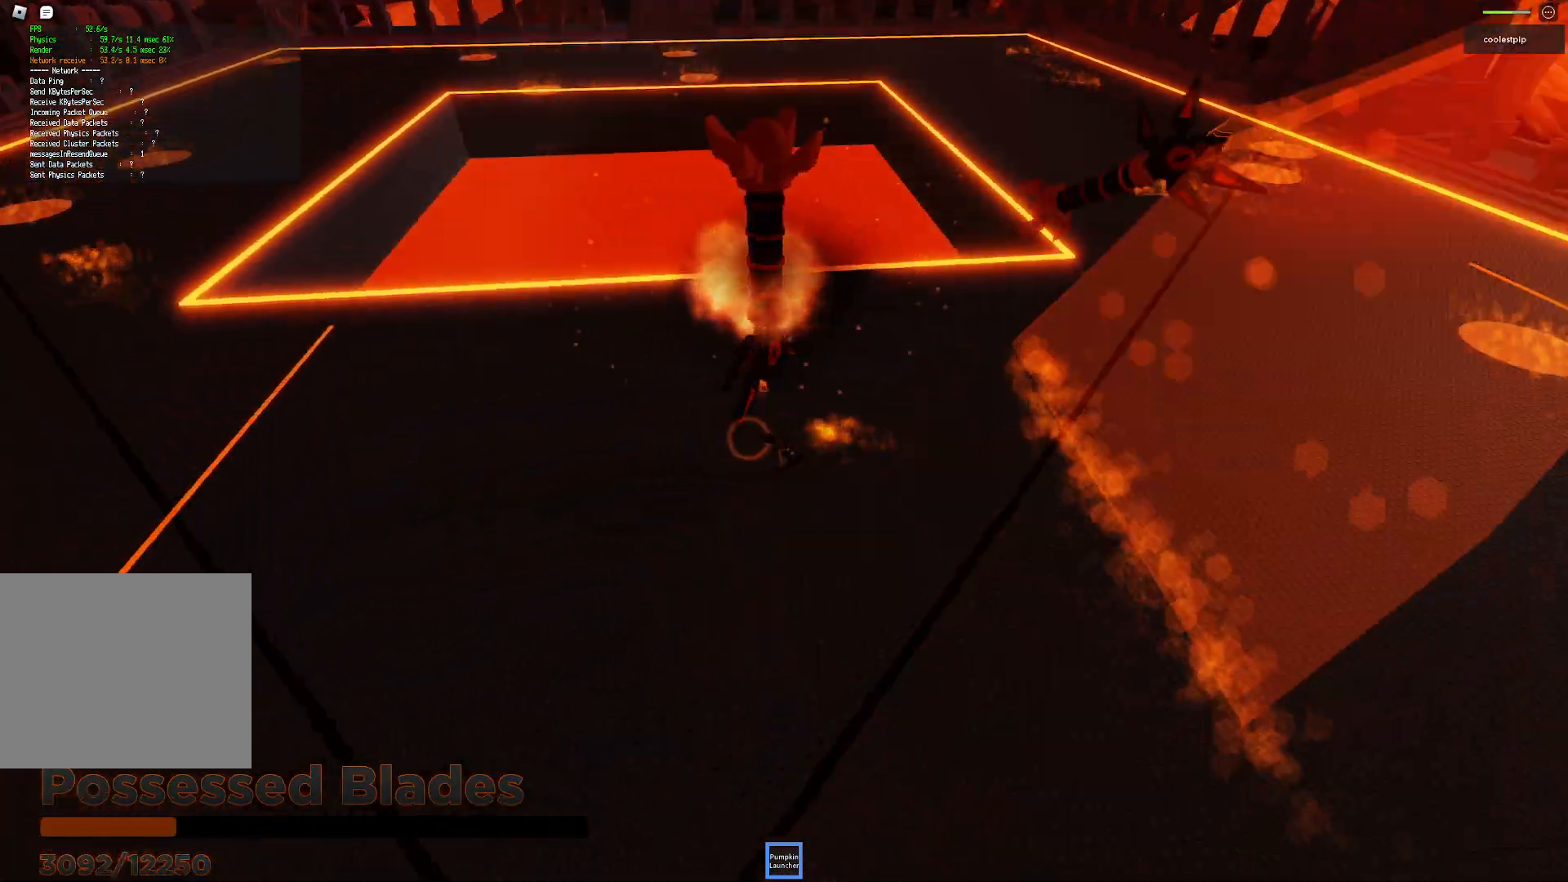
{"keys": ["a", "w"], "events": [[50, "w", "down"]]}
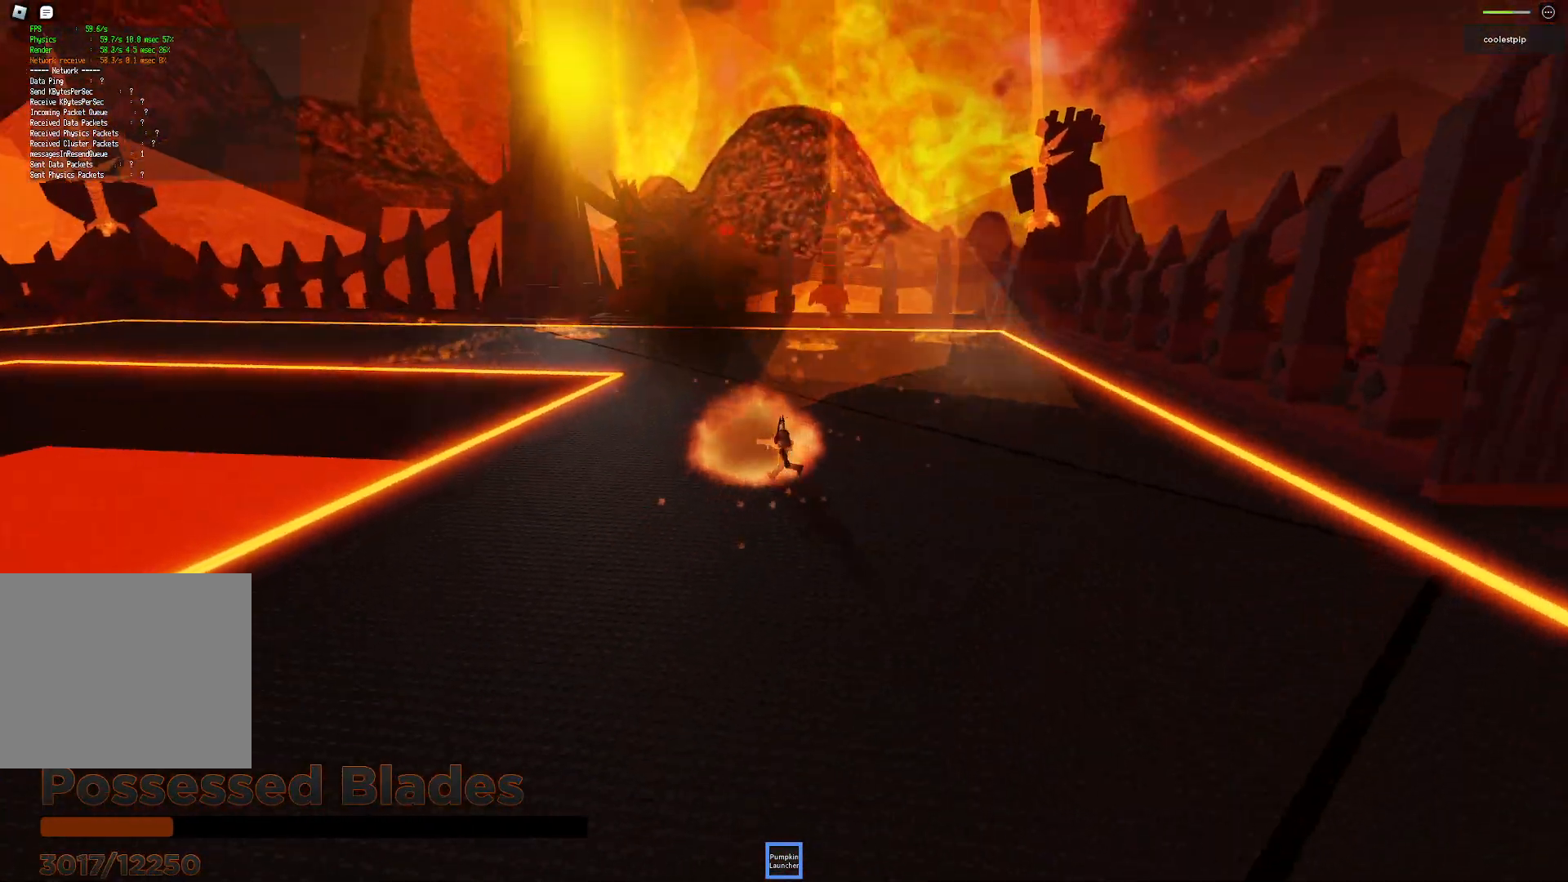
{"keys": ["a", "space", "w"], "events": [[17, "a", "up"], [283, "a", "down"], [450, "space", "down"]]}
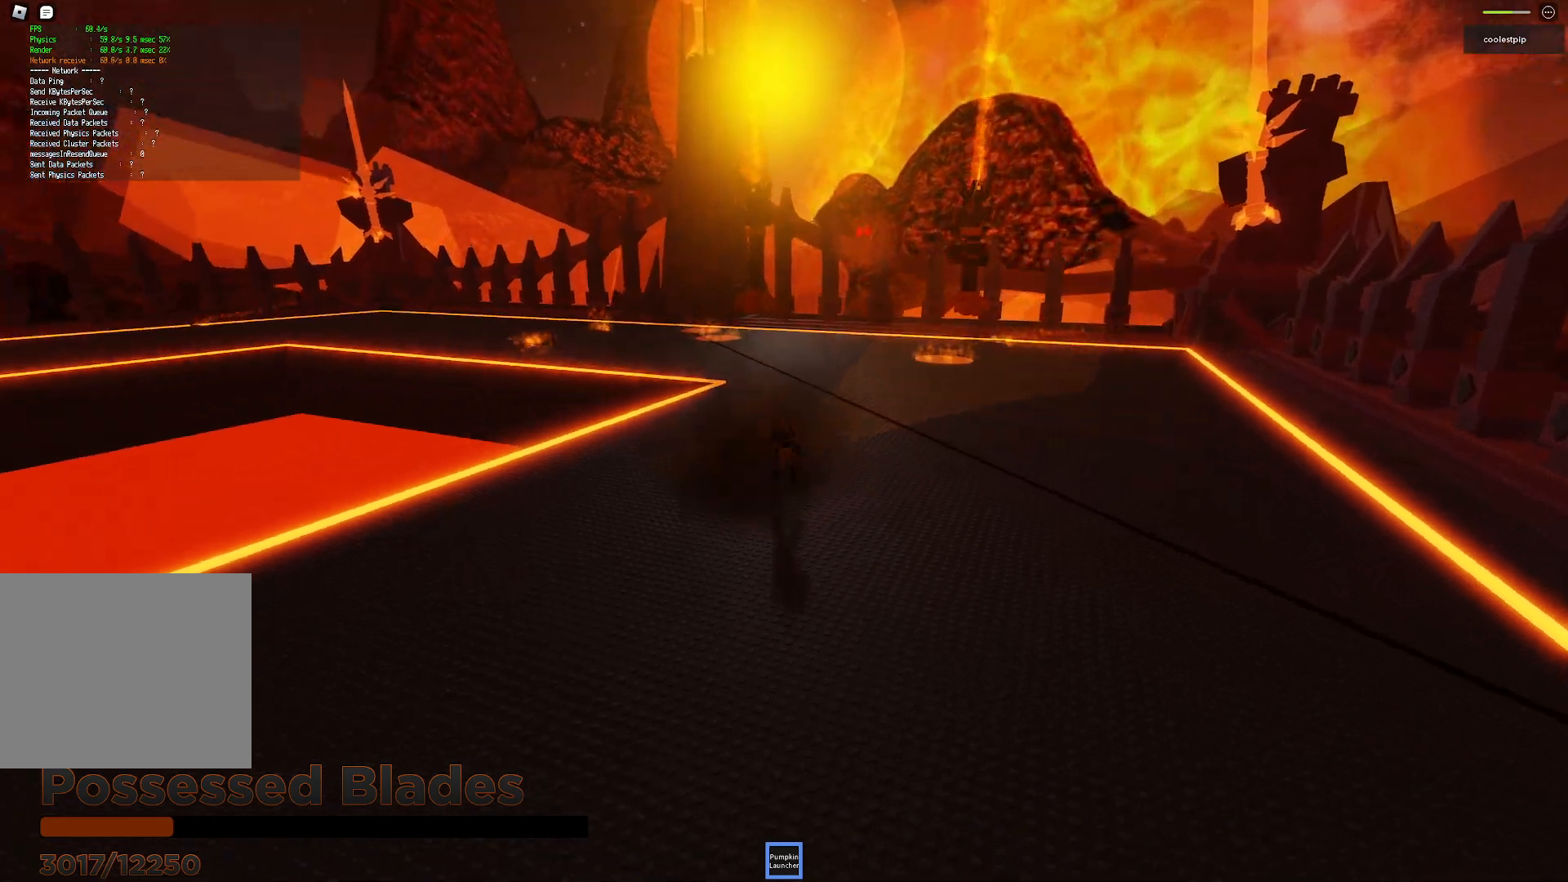
{"keys": ["a", "w"], "events": [[17, "a", "up"], [317, "space", "up"], [483, "a", "down"]]}
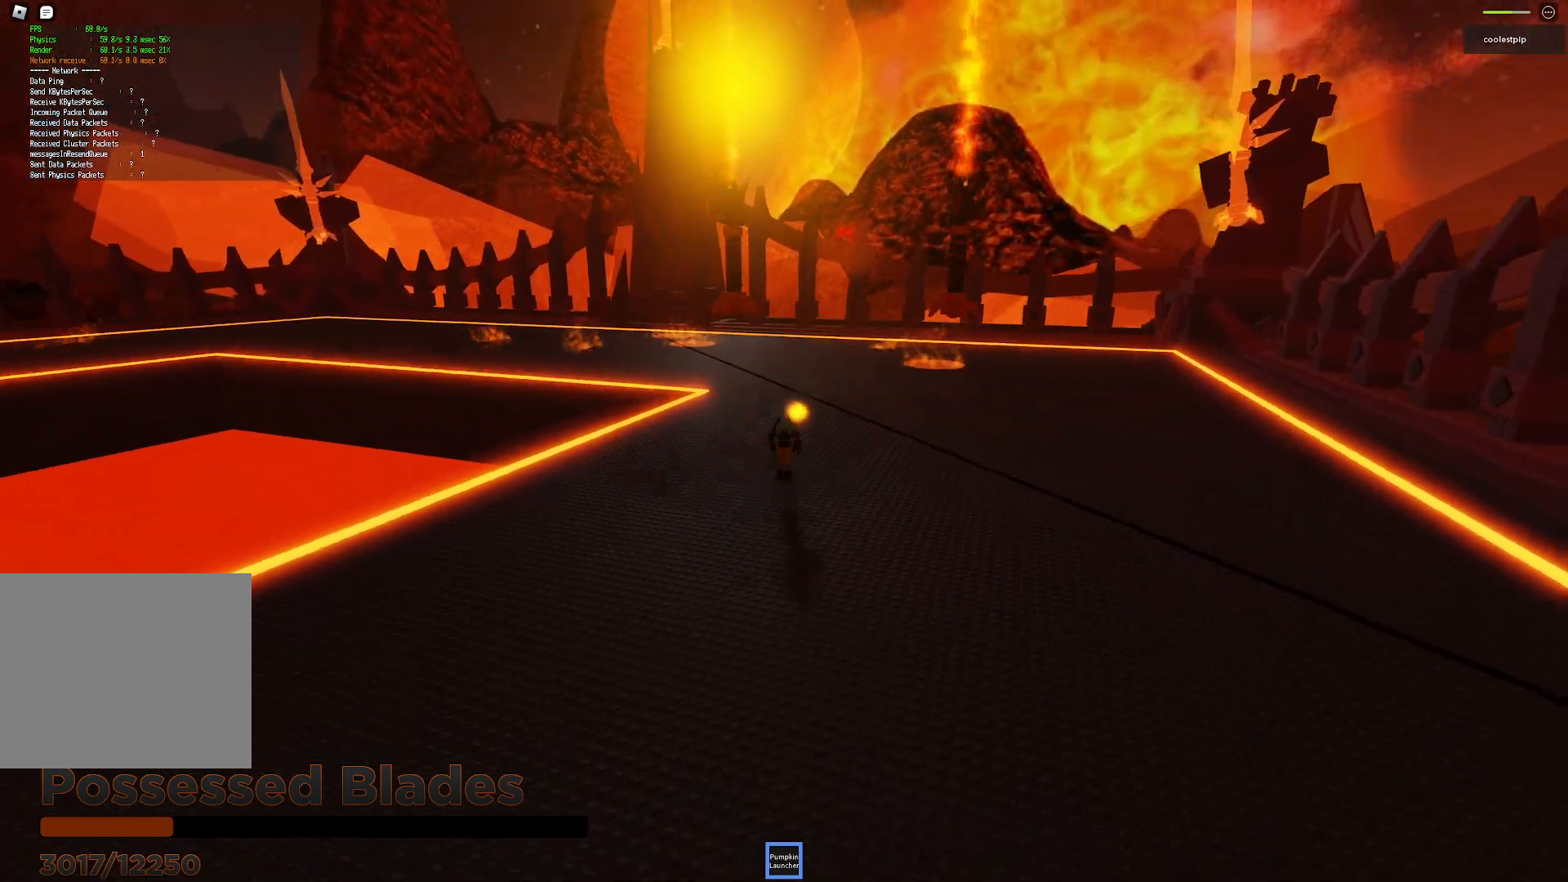
{"keys": ["space", "w"], "events": [[167, "a", "up"], [300, "space", "down"]]}
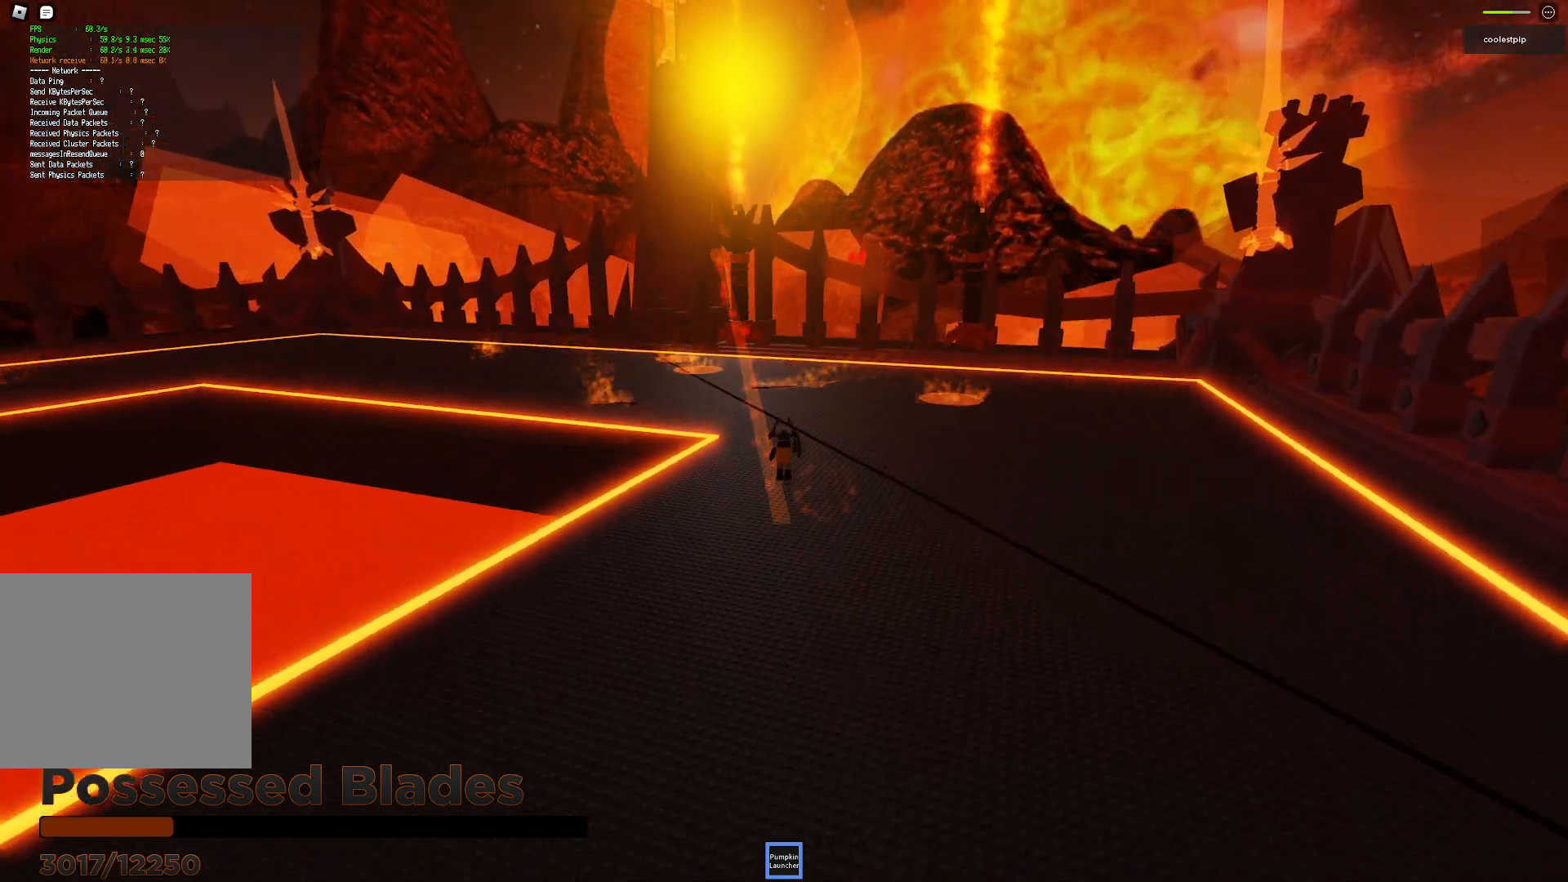
{"keys": ["w"], "events": [[50, "space", "up"]]}